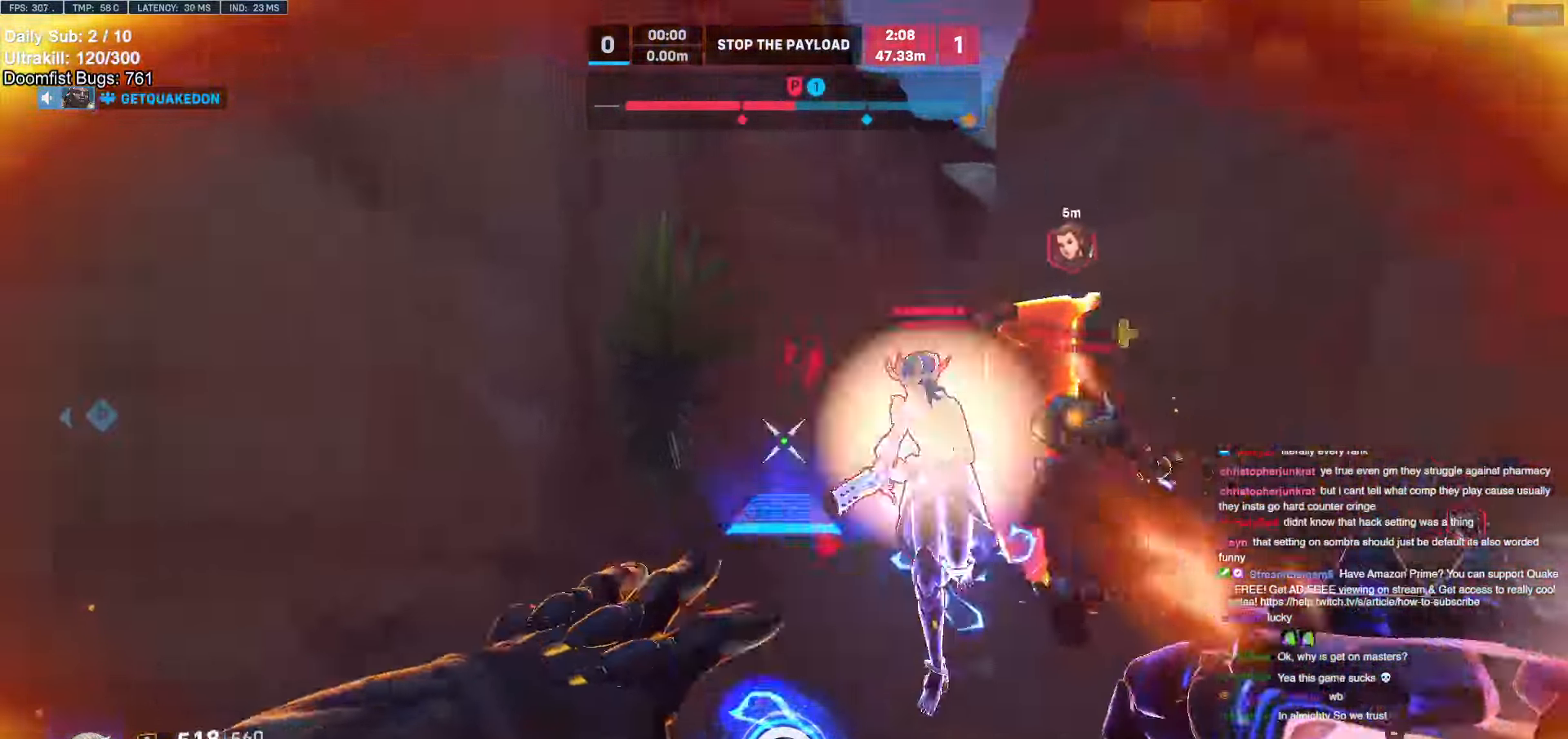
Gameplay with keyboard and mouse; each line is a JSON object with the keys and mouse buttons held at the frame after it. "events" lists presses ("down") and releases ("up") of "a", "ctrl", "d", "e", "f", "melee", "q", "r", "s", "shift", "space", "w", "mouse_left" and "mouse_right" between this image and that frame as [ms after this image, input, new state], when the widget could be followed in between. "mouse_left", "mouse_right" = the "left", "right" buttons of the "mouse" list. No other keys are recorded. Mouse movement is not recorded. Key names are as the overlay labels them; some are game actions (e.g. jump) rather than physical keys.
{"keys": ["w"], "mouse": ["right"], "events": [[34, "a", "down"], [67, "a", "up"], [67, "d", "down"], [117, "d", "up"], [167, "a", "down"], [167, "w", "down"], [317, "a", "up"], [400, "d", "down"], [450, "a", "down"], [450, "d", "up"], [500, "a", "up"]]}
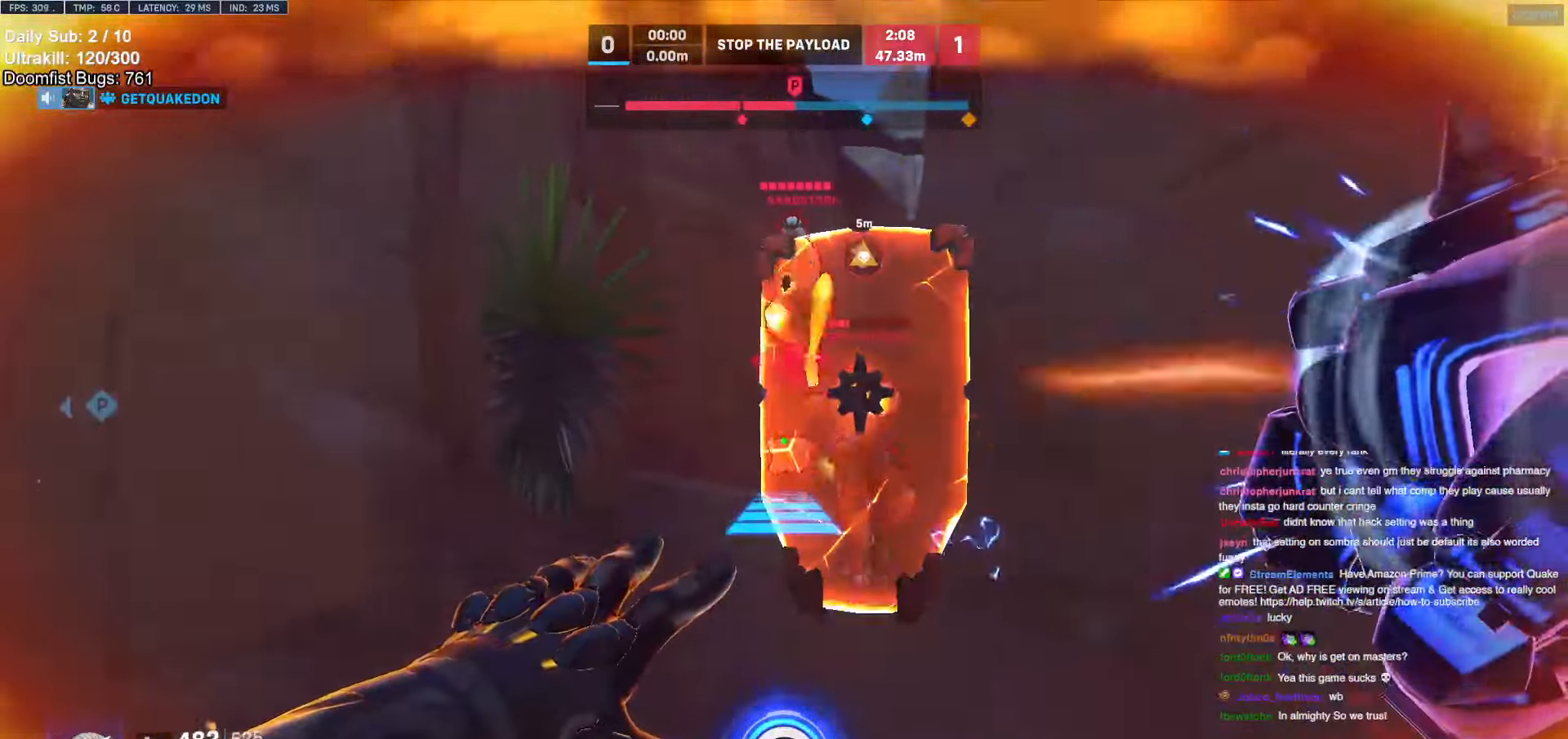
{"keys": ["w"], "mouse": [], "events": [[134, "d", "down"], [417, "d", "up"], [417, "mouse_right", "up"]]}
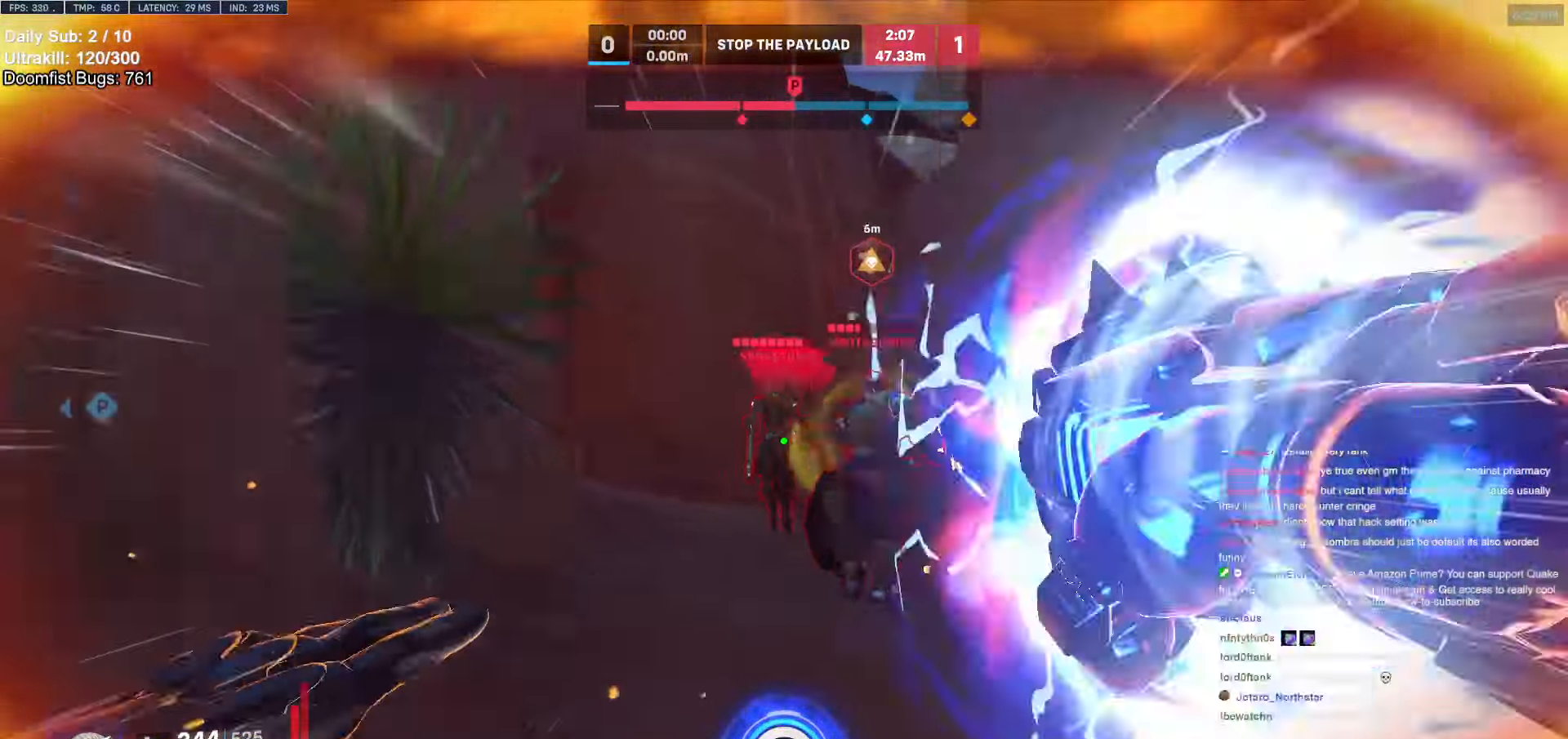
{"keys": ["w"], "mouse": [], "events": [[250, "mouse_left", "down"], [434, "mouse_left", "up"]]}
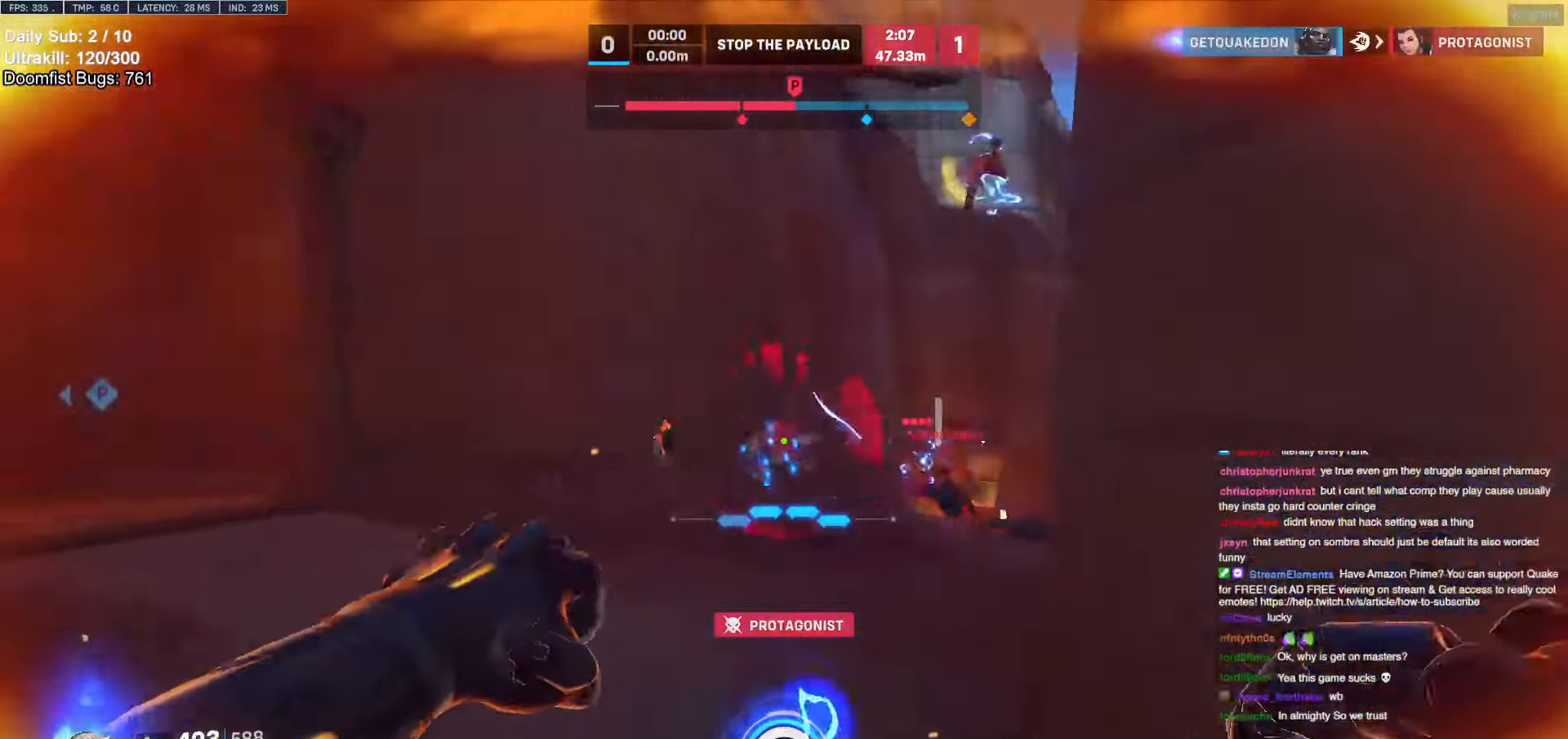
{"keys": ["w"], "mouse": ["left"], "events": [[67, "mouse_left", "down"], [117, "a", "down"], [217, "a", "up"], [267, "mouse_left", "up"], [400, "mouse_left", "down"]]}
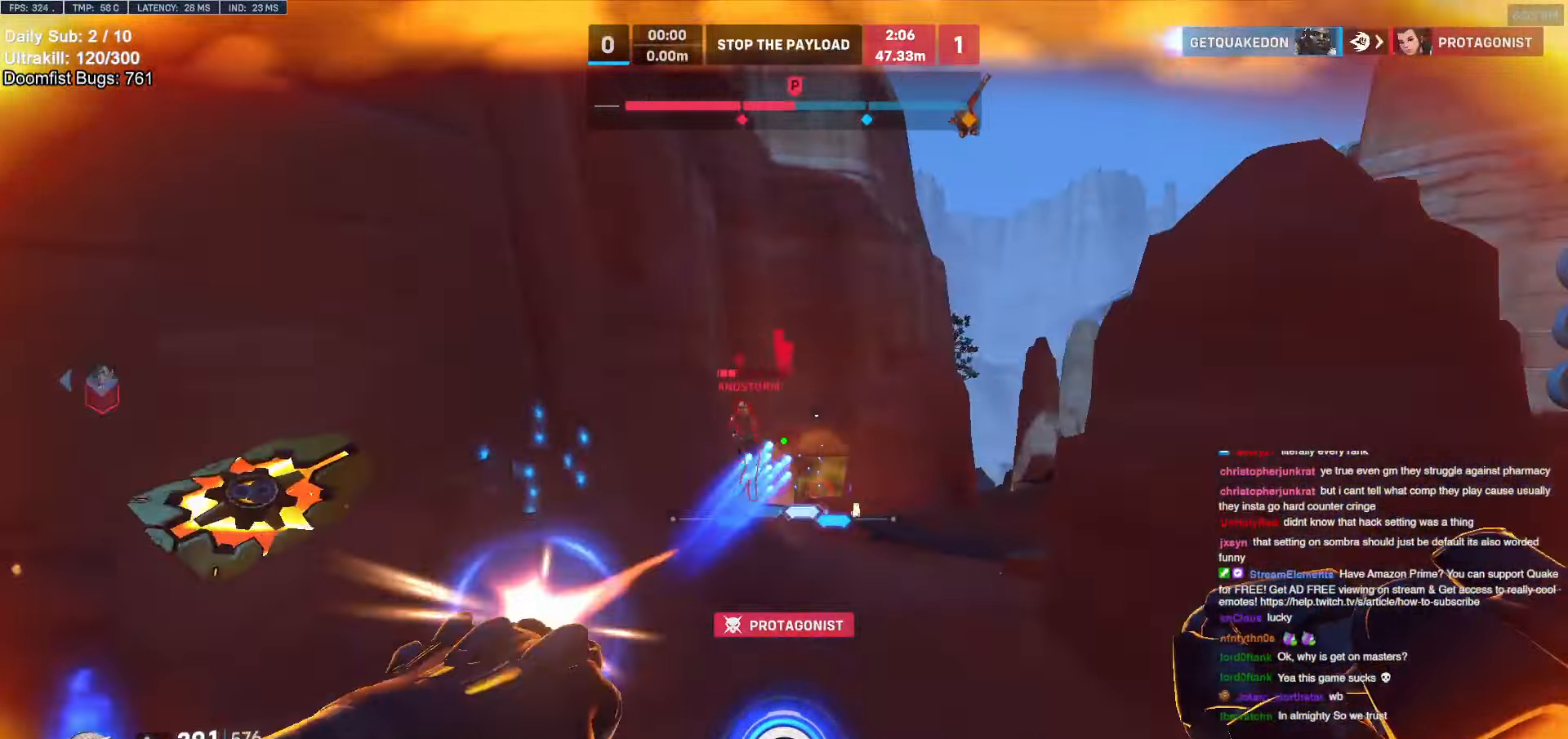
{"keys": ["d", "w"], "mouse": [], "events": [[84, "mouse_left", "up"], [284, "mouse_left", "down"], [317, "d", "down"], [467, "mouse_left", "up"]]}
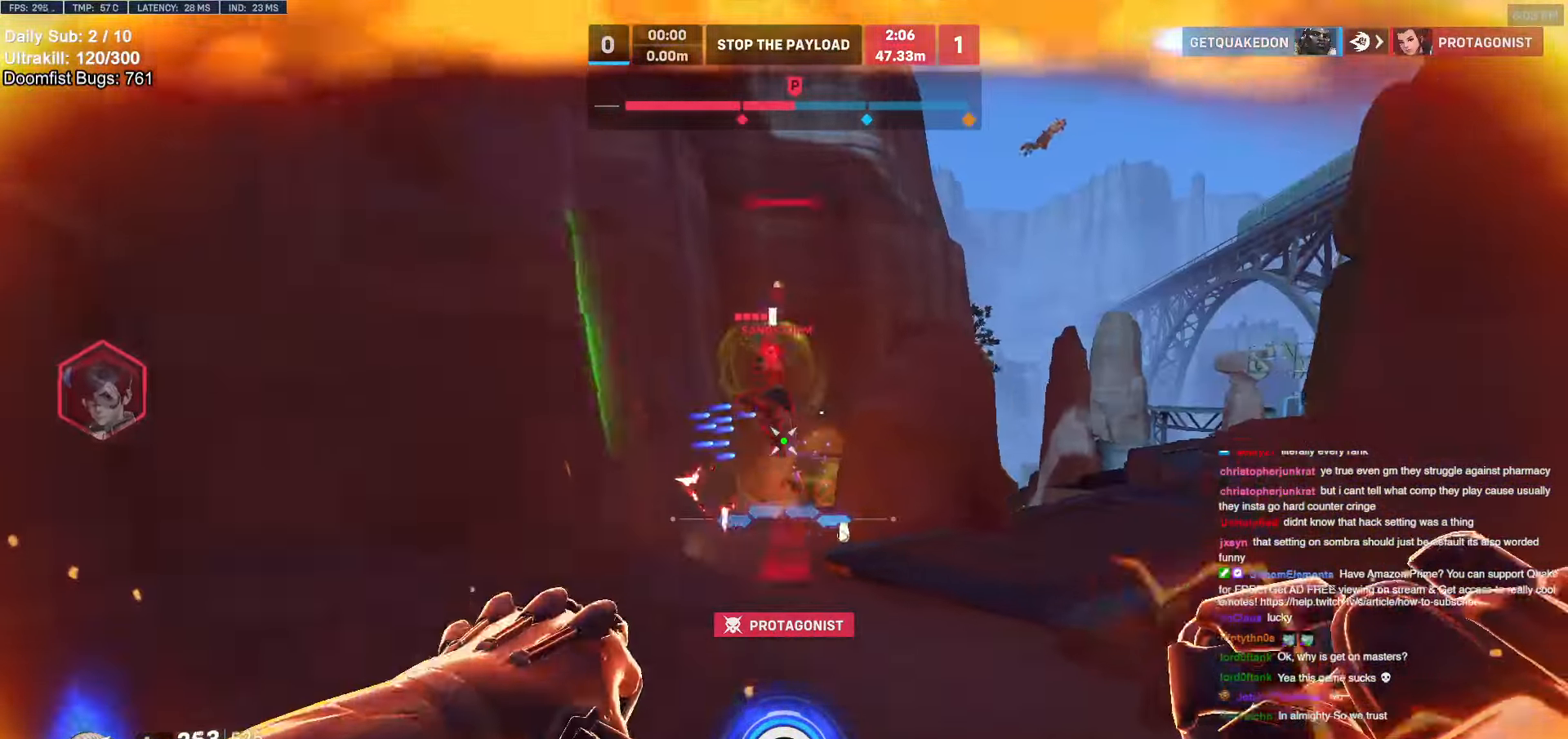
{"keys": ["a", "s"], "mouse": ["left"], "events": [[100, "a", "down"], [100, "d", "up"], [150, "mouse_left", "down"], [150, "w", "up"], [300, "s", "down"], [334, "mouse_left", "up"], [384, "space", "down"], [434, "mouse_left", "down"], [484, "space", "up"]]}
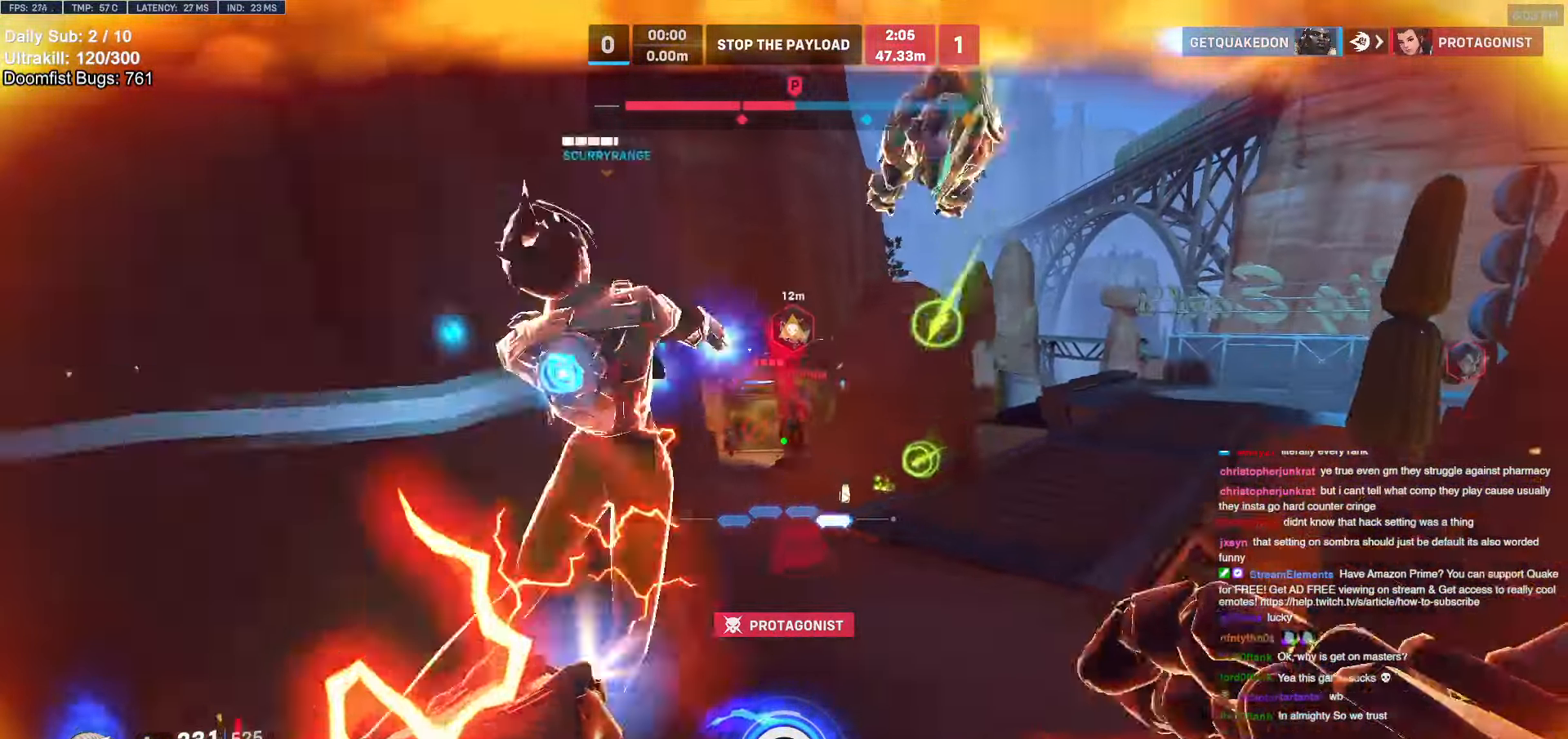
{"keys": ["d"], "mouse": [], "events": [[67, "mouse_left", "up"], [400, "a", "up"], [400, "d", "down"], [450, "s", "up"]]}
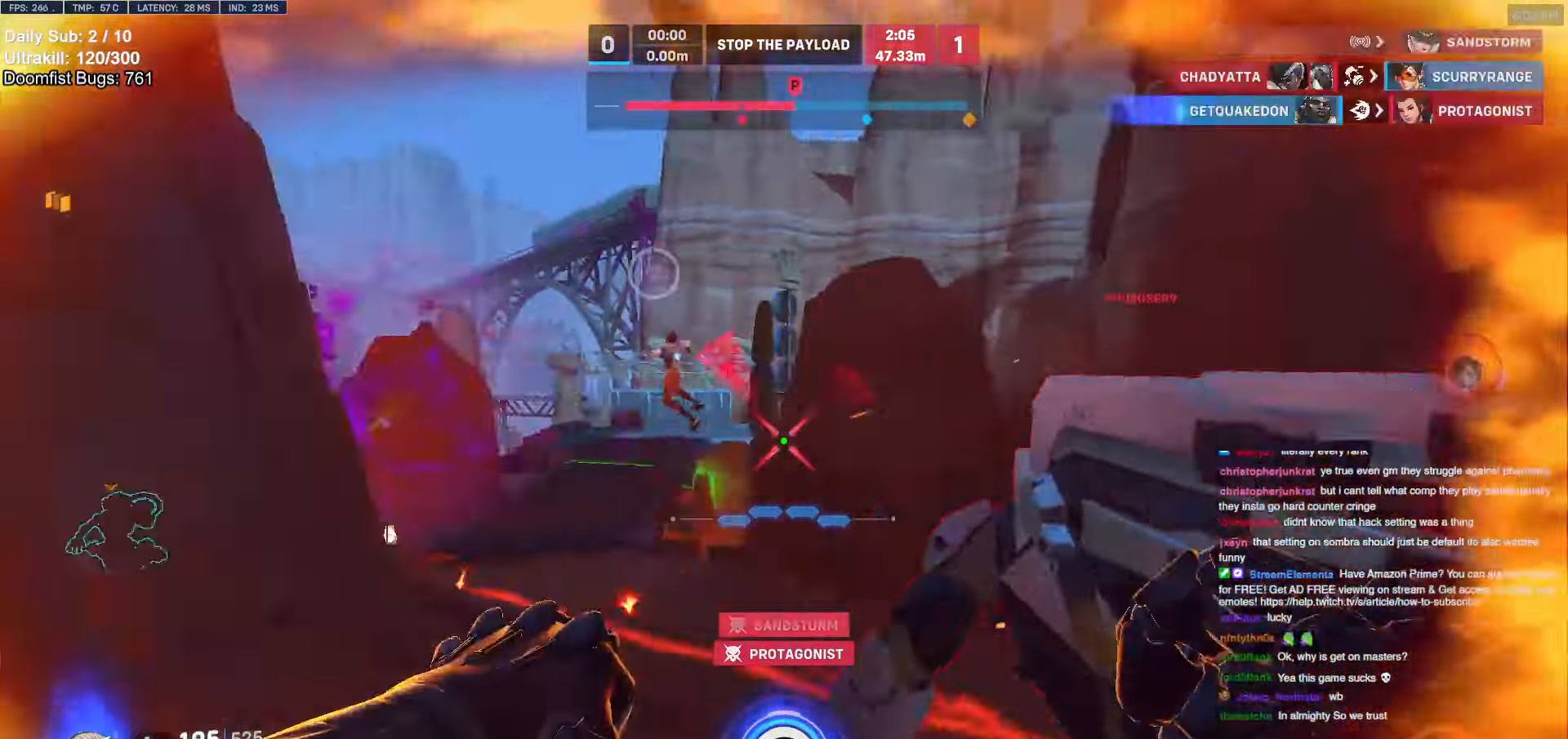
{"keys": ["d"], "mouse": [], "events": [[317, "mouse_left", "down"], [317, "w", "down"], [417, "w", "up"], [467, "mouse_left", "up"]]}
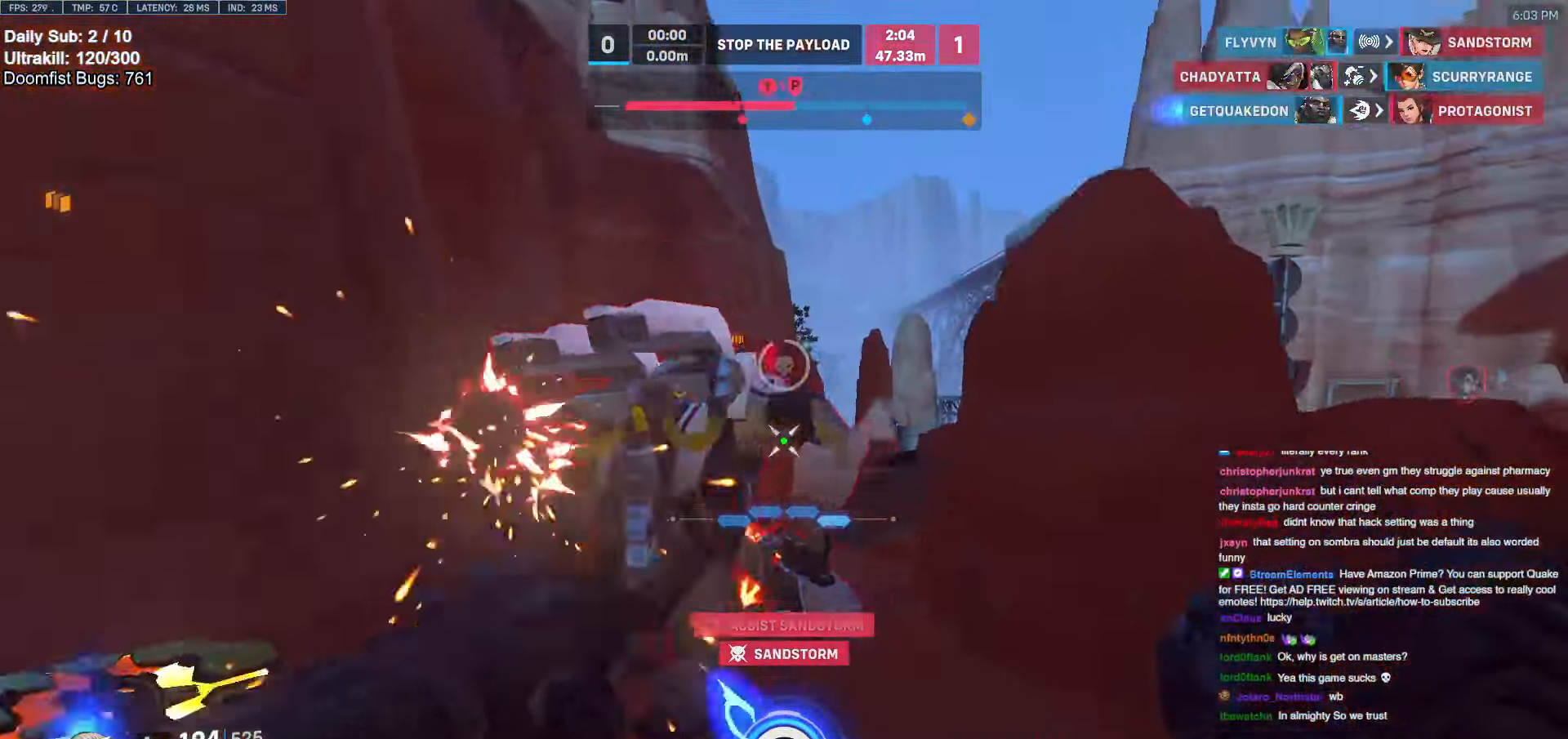
{"keys": ["a", "w"], "mouse": ["left"], "events": [[17, "a", "down"], [17, "s", "down"], [50, "d", "up"], [250, "a", "up"], [284, "a", "down"], [284, "s", "up"], [434, "mouse_left", "down"], [484, "w", "down"]]}
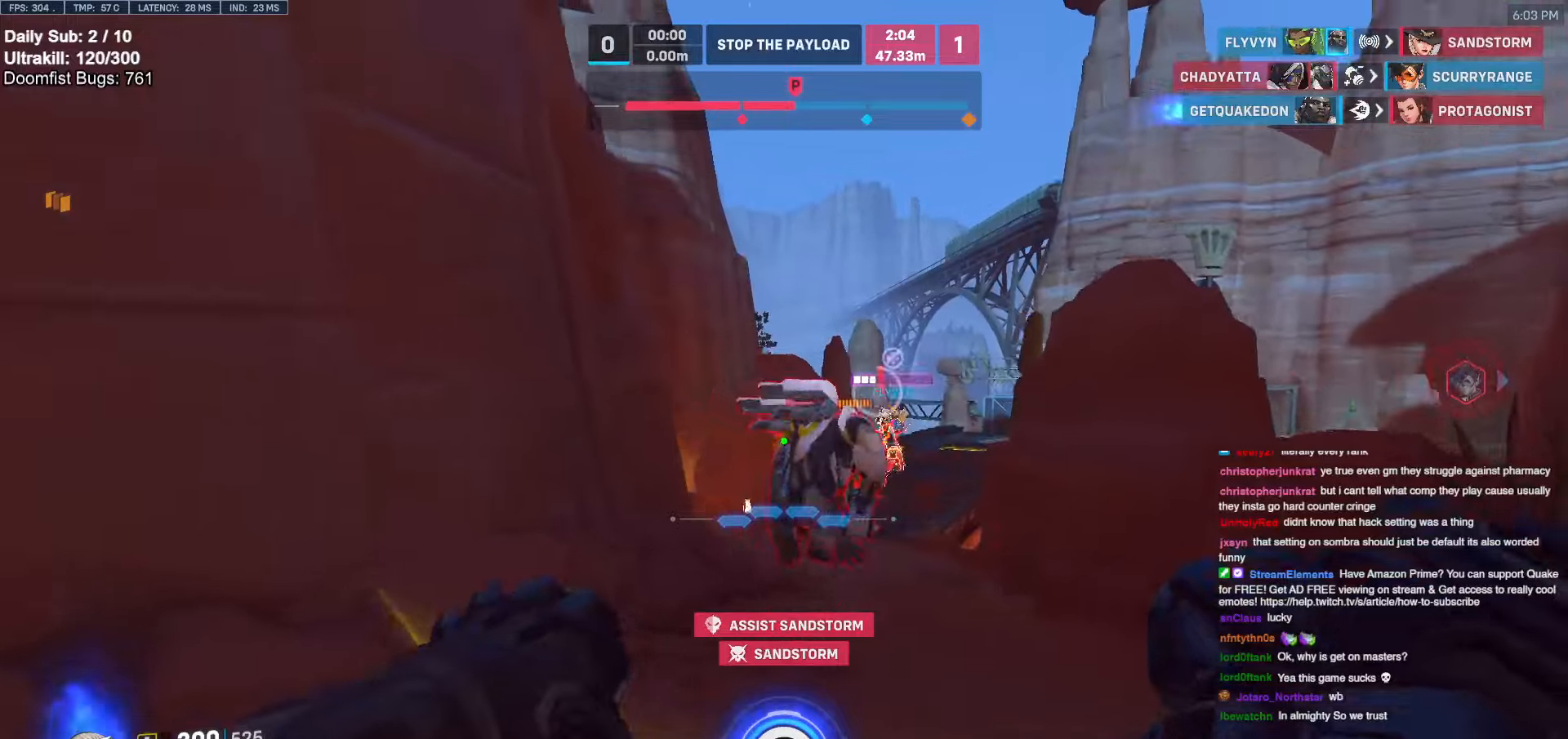
{"keys": ["d", "w"], "mouse": [], "events": [[67, "a", "up"], [317, "mouse_left", "up"], [350, "a", "down"], [450, "d", "down"], [500, "a", "up"]]}
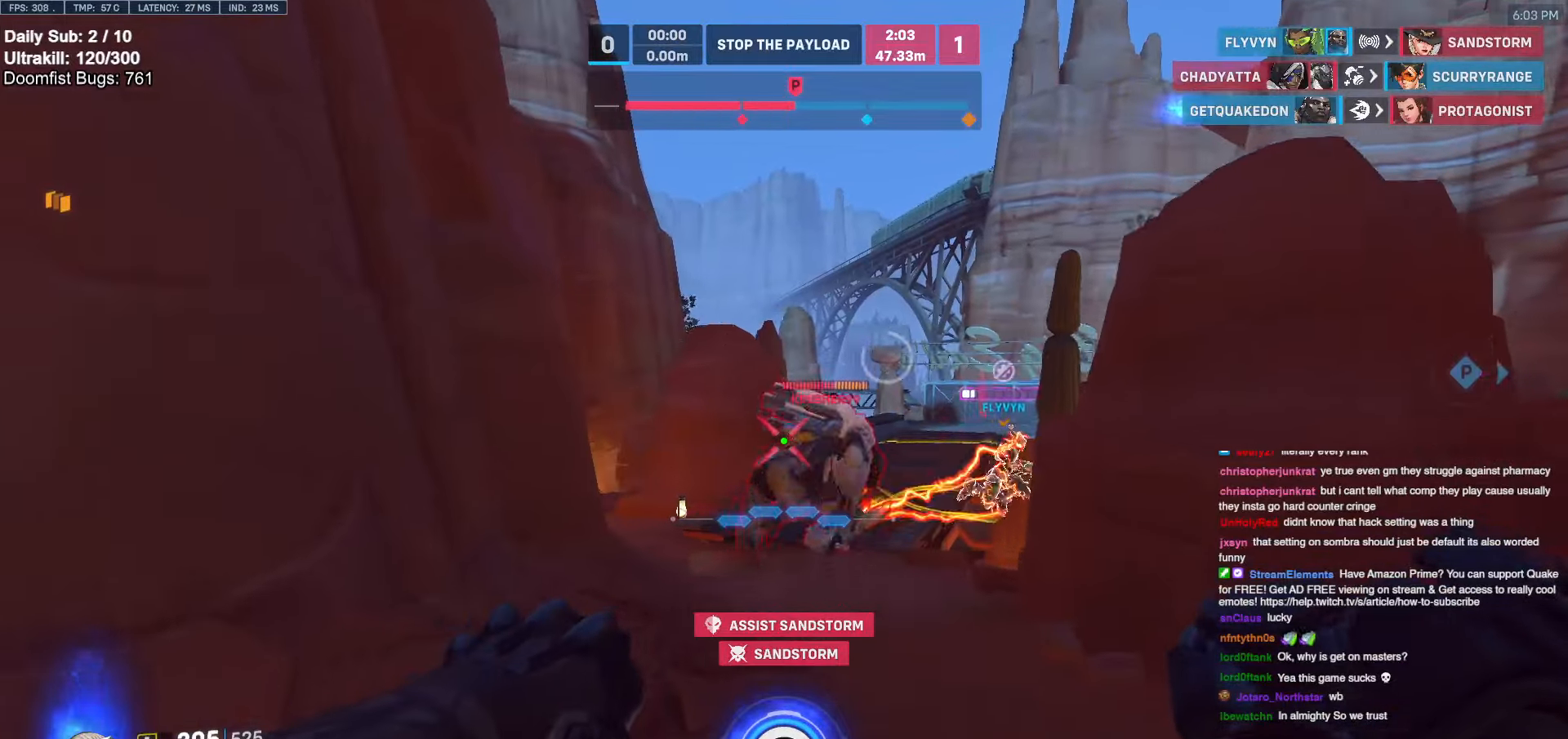
{"keys": ["a"], "mouse": ["left"], "events": [[50, "mouse_left", "down"], [84, "d", "up"], [284, "a", "down"], [467, "w", "up"]]}
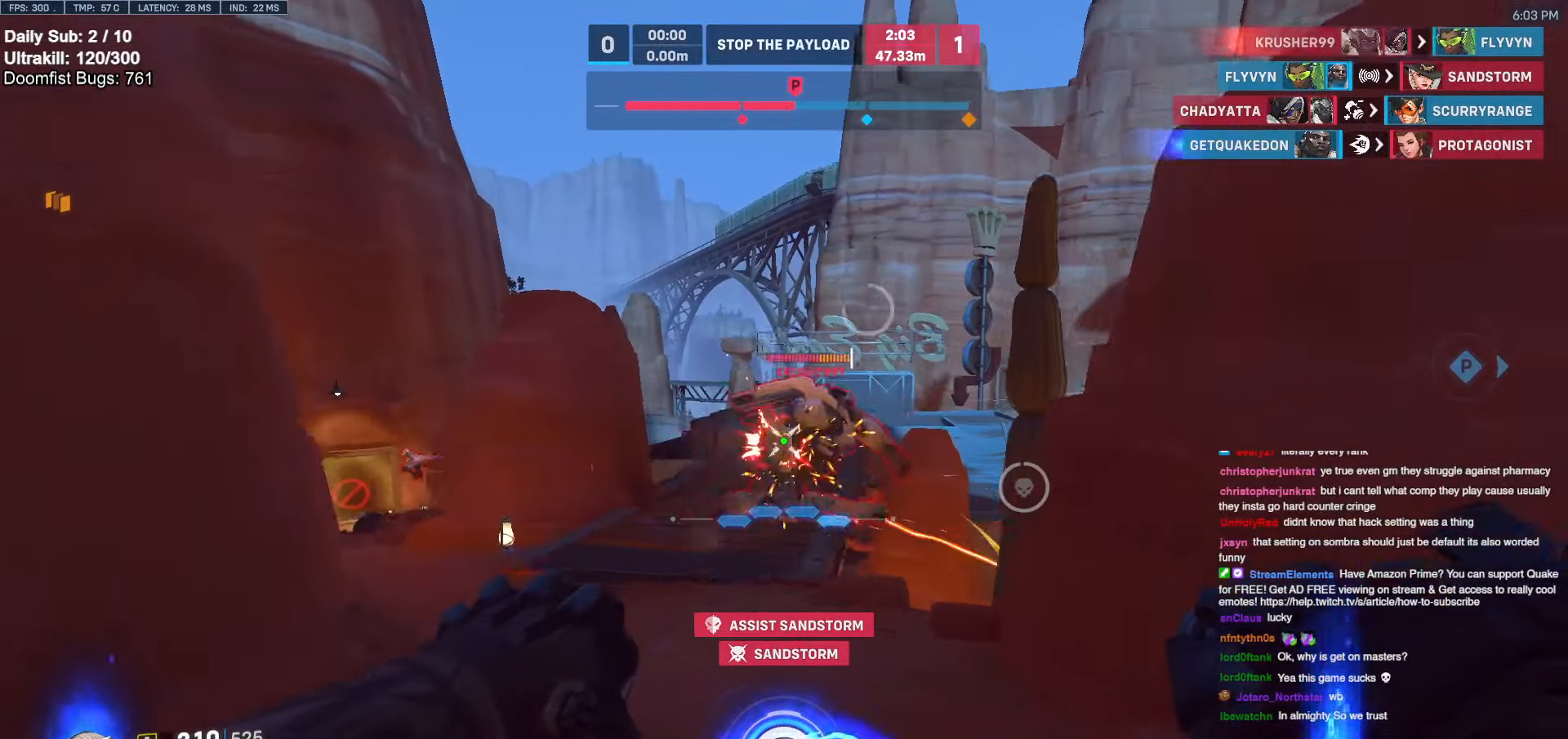
{"keys": ["a", "s"], "mouse": [], "events": [[50, "s", "down"], [150, "a", "up"], [150, "d", "down"], [150, "mouse_left", "up"], [484, "a", "down"], [484, "d", "up"]]}
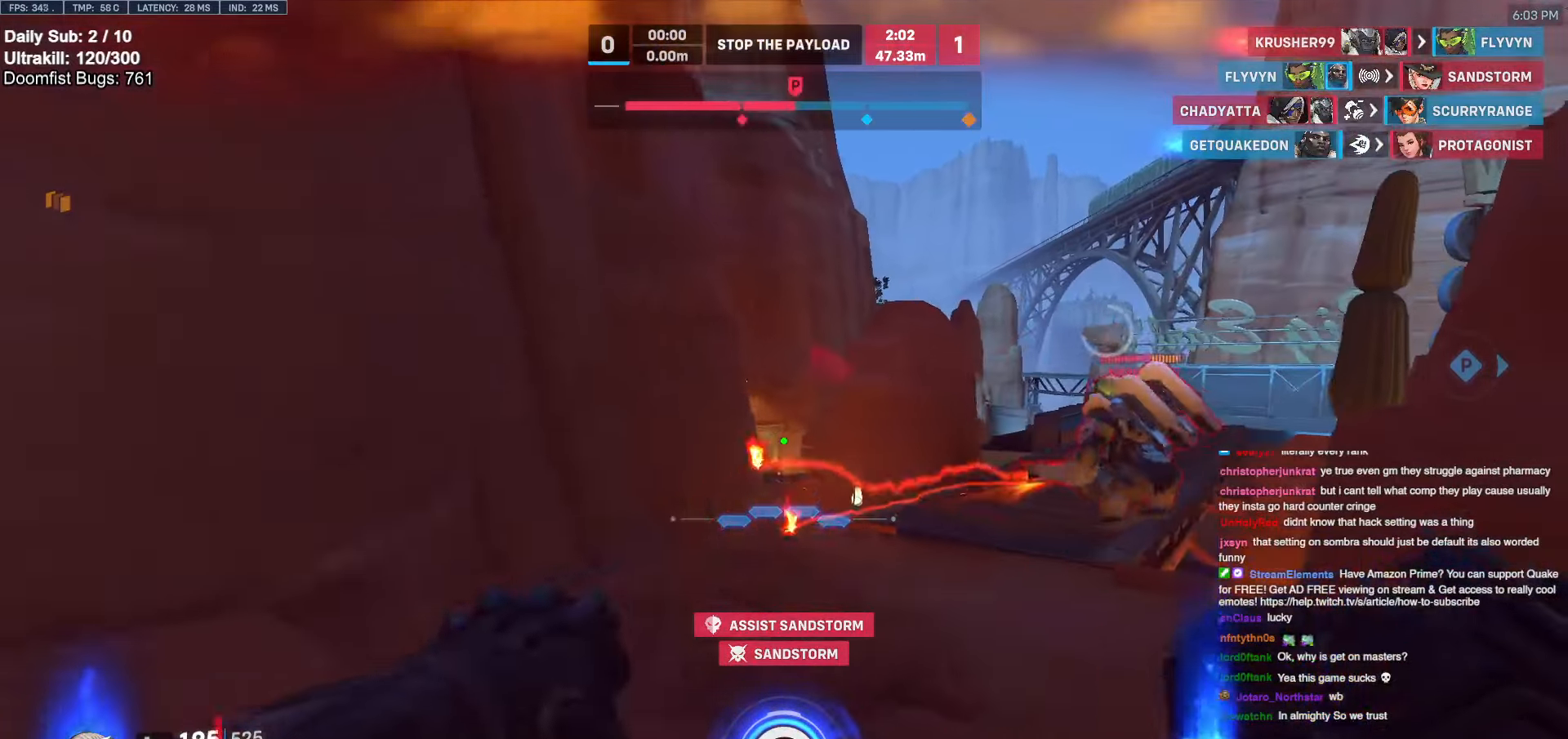
{"keys": ["a", "w"], "mouse": ["right"], "events": [[167, "mouse_left", "down"], [217, "mouse_right", "down"], [267, "s", "up"], [317, "mouse_left", "up"], [450, "w", "down"]]}
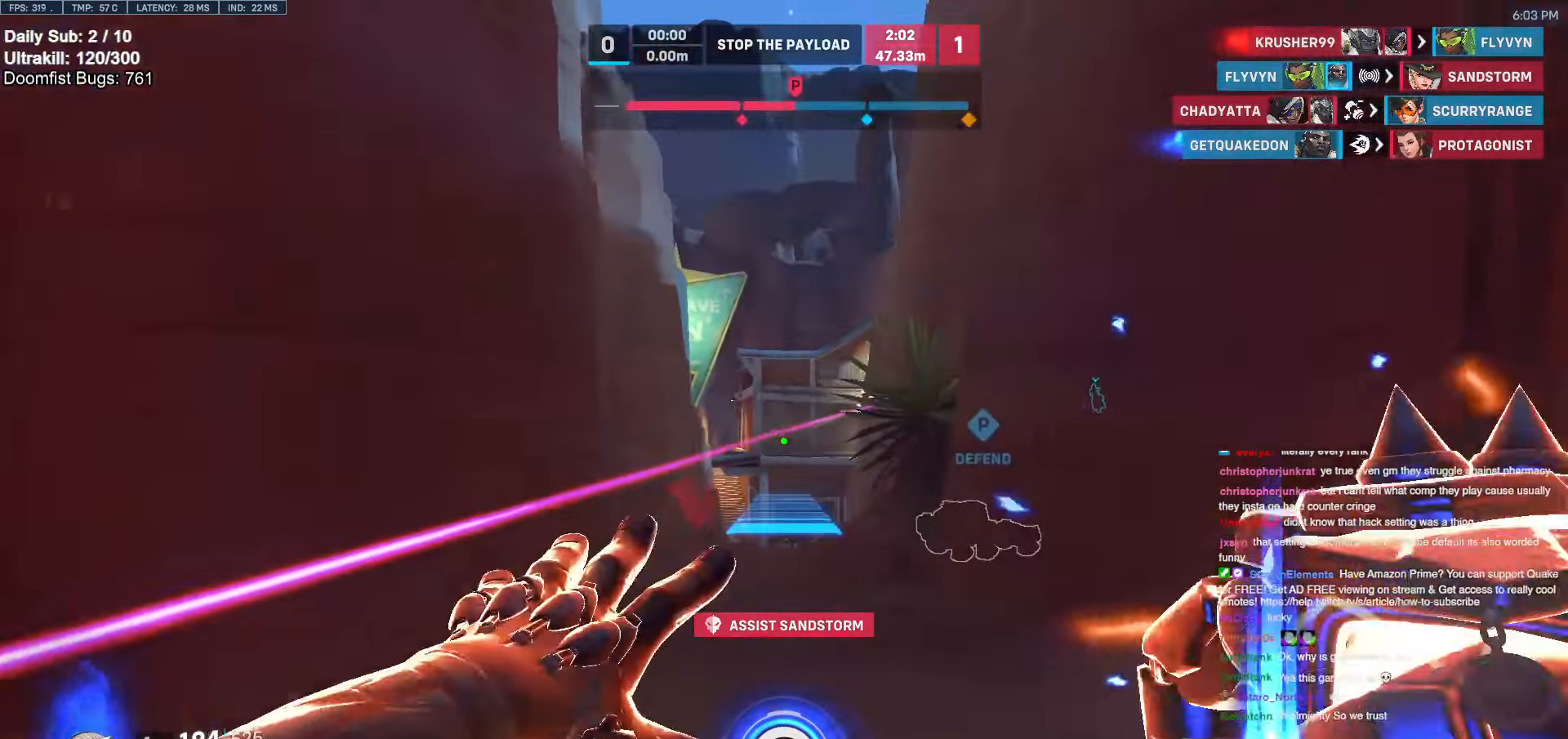
{"keys": ["e", "w"], "mouse": [], "events": [[84, "space", "down"], [134, "a", "up"], [184, "space", "up"], [284, "mouse_right", "up"], [417, "e", "down"], [417, "space", "down"], [467, "space", "up"]]}
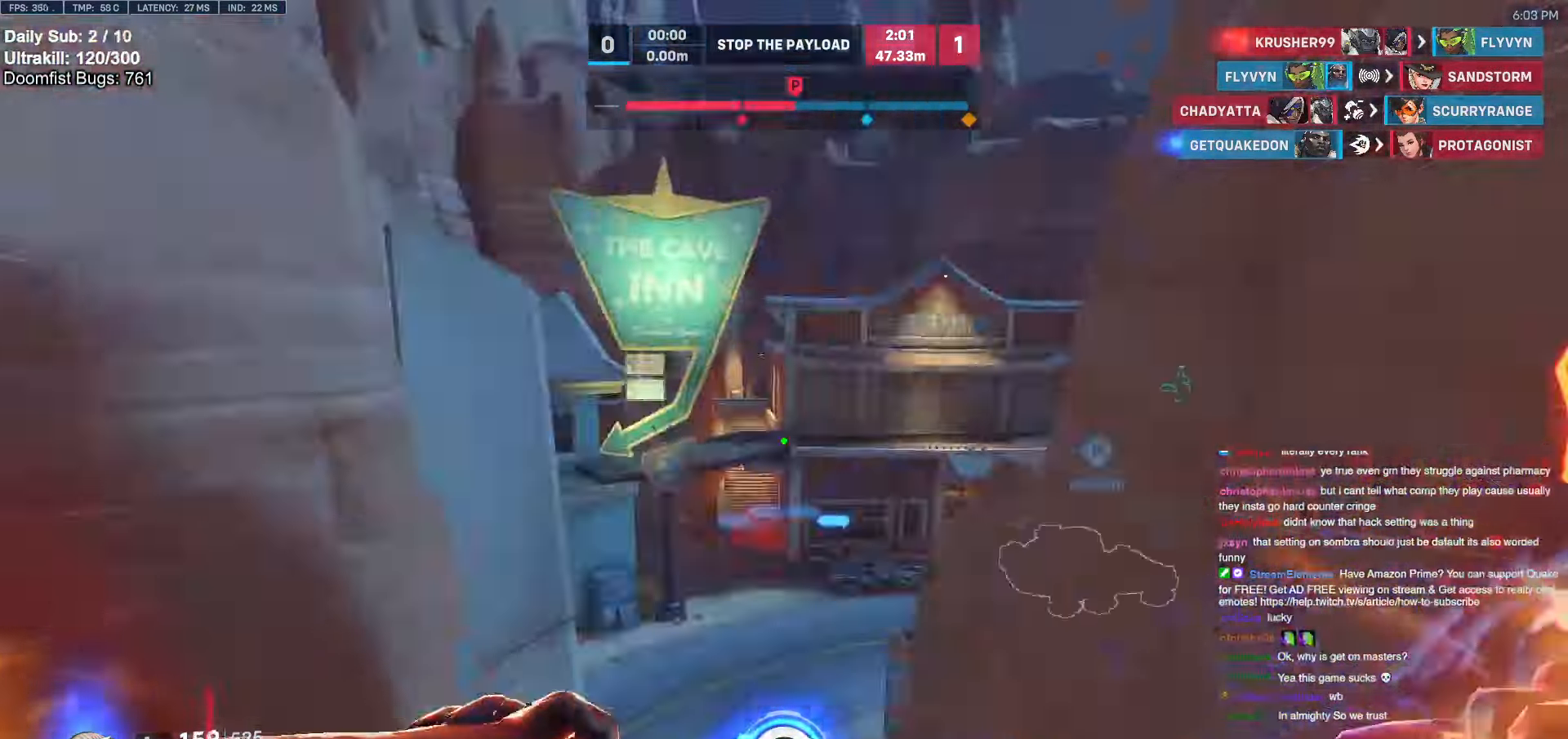
{"keys": ["e", "s"], "mouse": [], "events": [[17, "e", "up"], [50, "w", "up"], [150, "s", "down"], [434, "e", "down"]]}
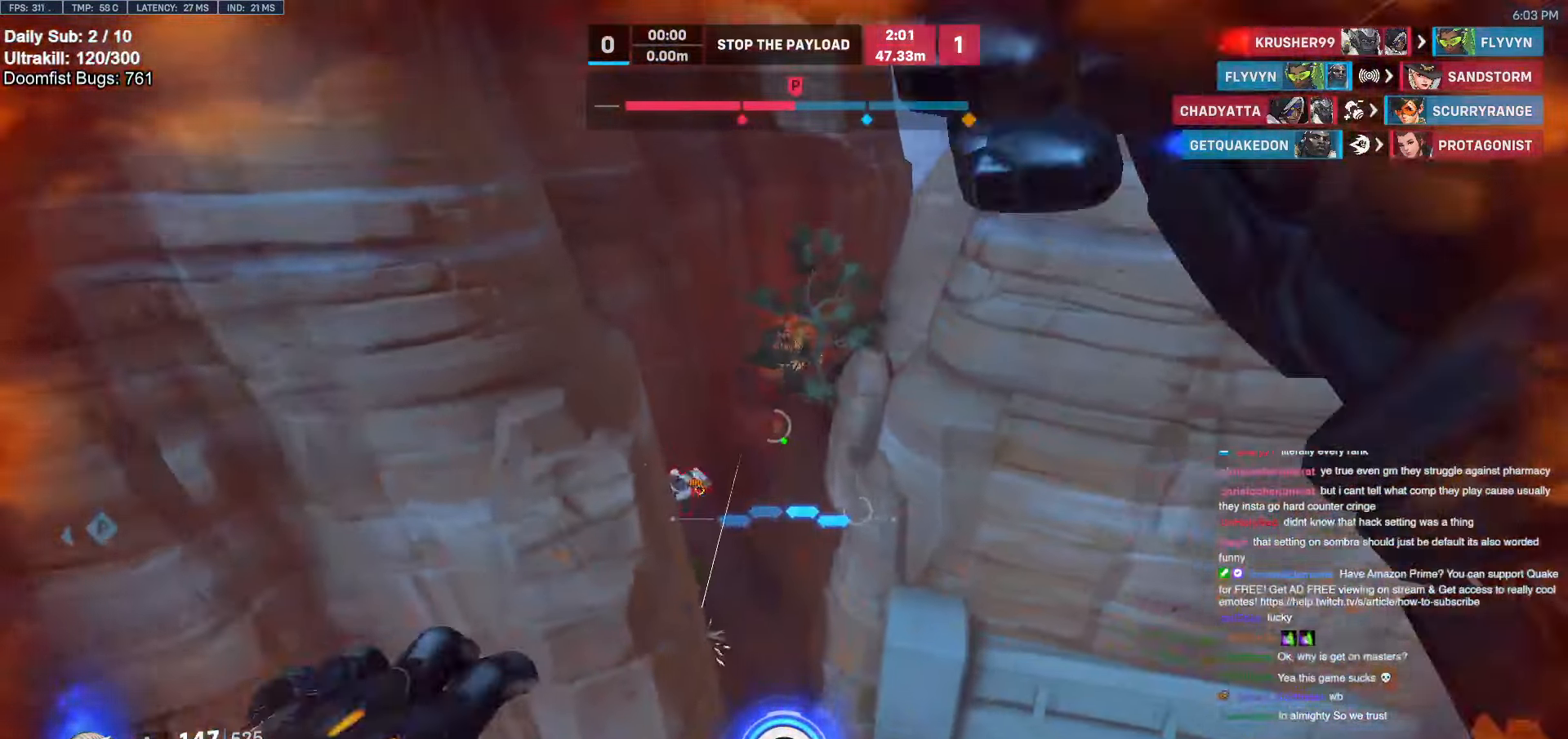
{"keys": ["a", "s"], "mouse": ["left"], "events": [[34, "e", "up"], [117, "e", "down"], [167, "e", "up"], [350, "mouse_left", "down"], [400, "a", "down"]]}
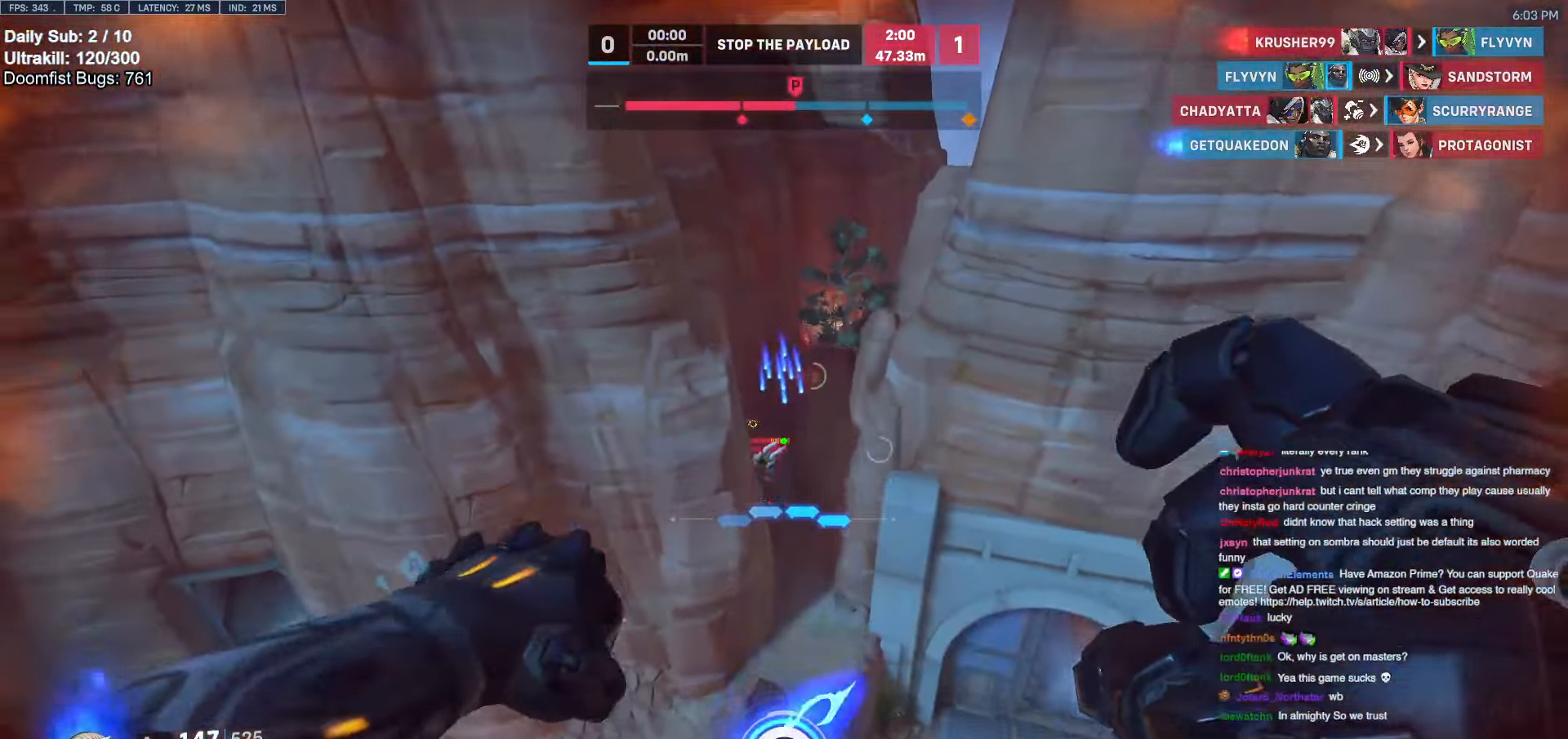
{"keys": ["s"], "mouse": [], "events": [[50, "shift", "down"], [100, "a", "up"], [100, "mouse_left", "up"], [134, "shift", "up"]]}
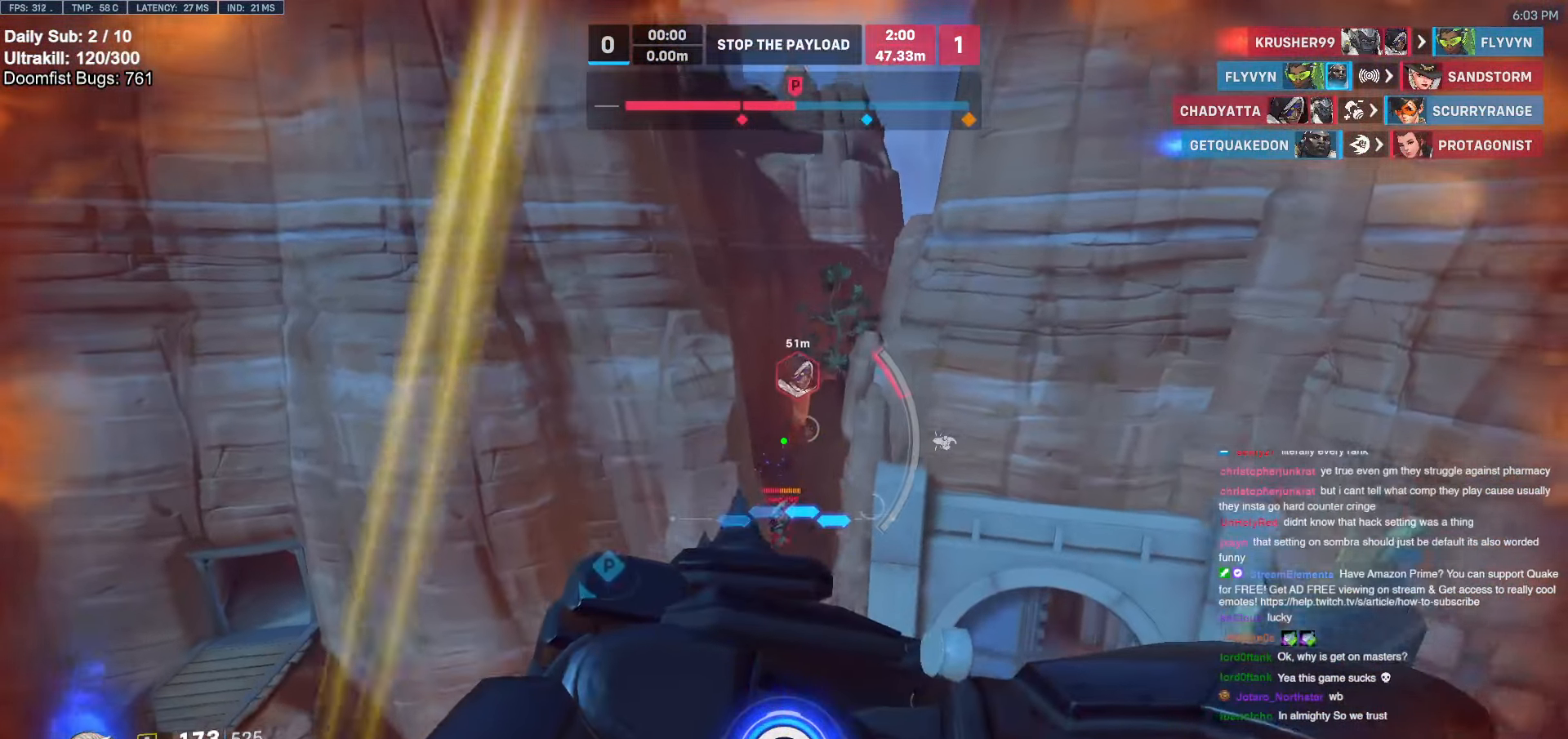
{"keys": ["a", "s"], "mouse": [], "events": [[300, "a", "down"]]}
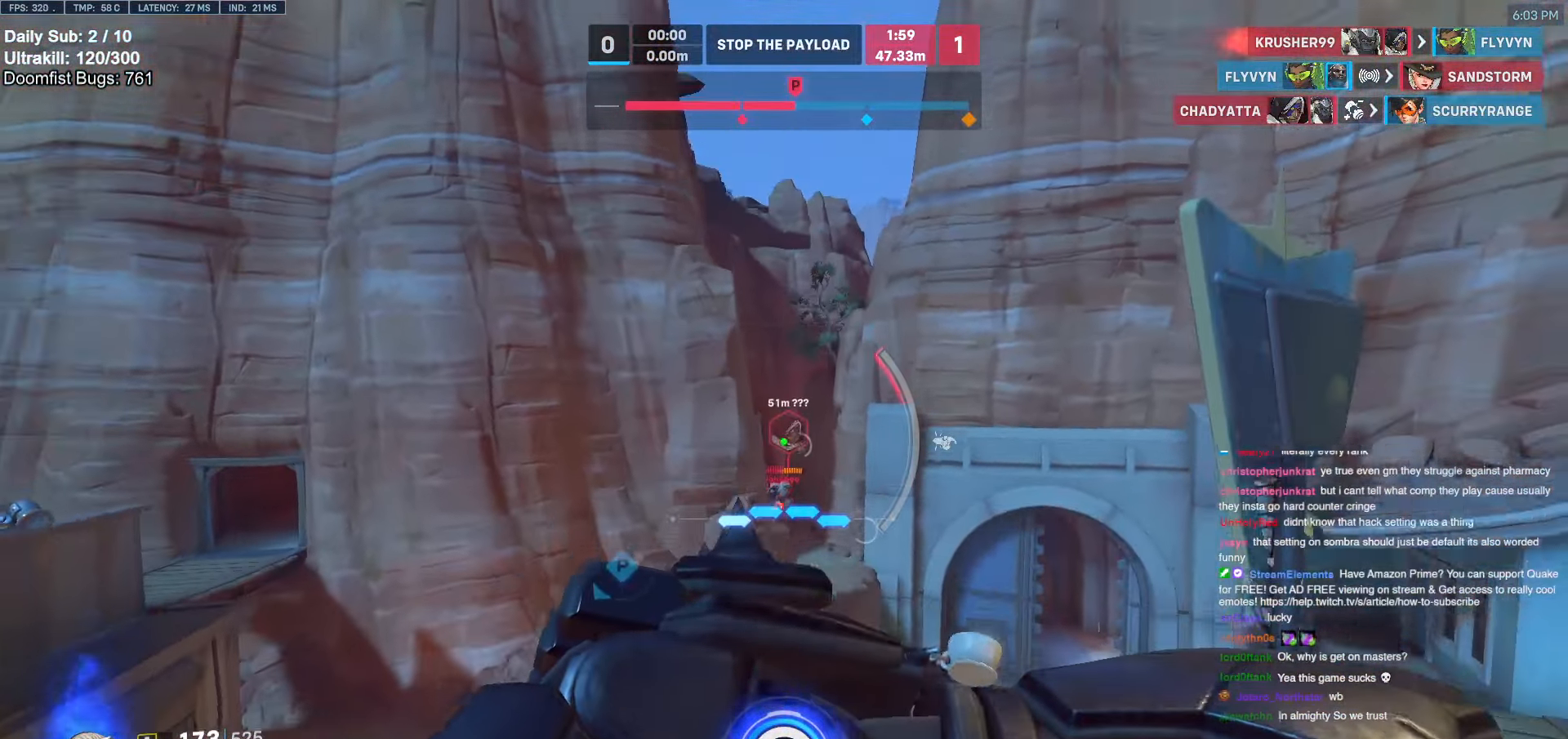
{"keys": ["a"], "mouse": [], "events": [[450, "s", "up"]]}
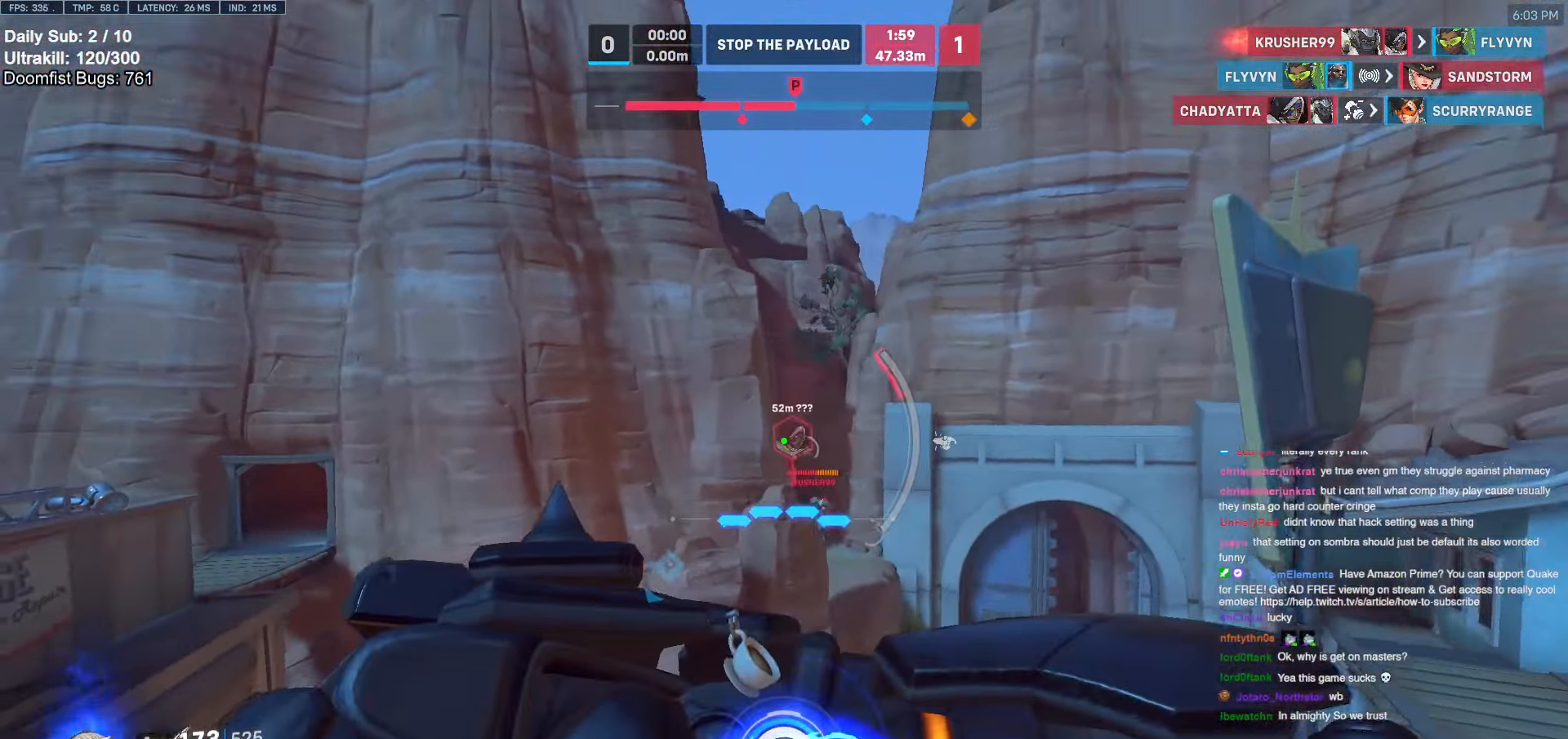
{"keys": ["a", "w"], "mouse": ["left"], "events": [[34, "shift", "down"], [134, "shift", "up"], [184, "w", "down"], [234, "space", "down"], [317, "space", "up"], [417, "mouse_left", "down"]]}
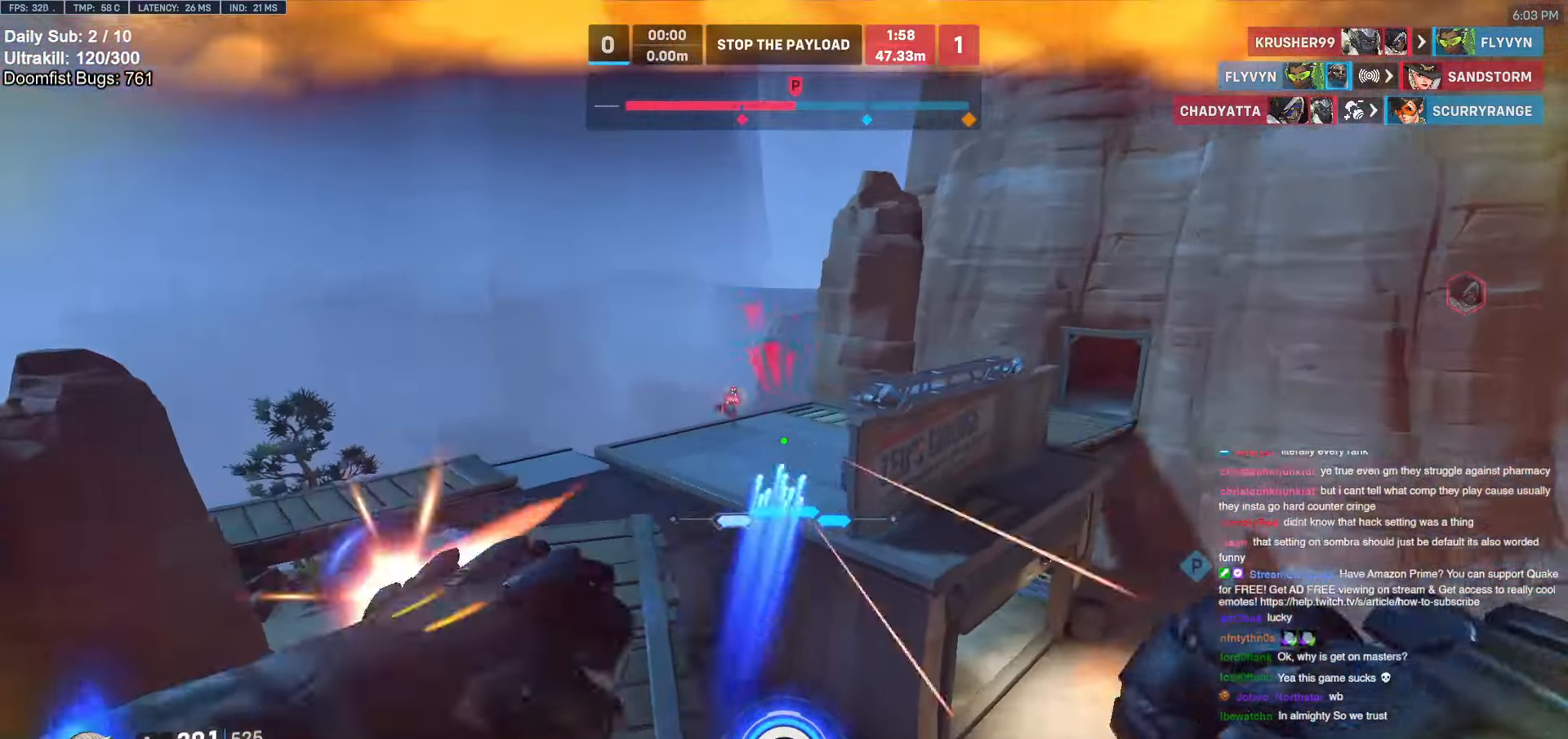
{"keys": ["a", "s"], "mouse": [], "events": [[50, "mouse_left", "up"], [50, "w", "up"], [250, "mouse_left", "down"], [334, "mouse_left", "up"], [384, "s", "down"]]}
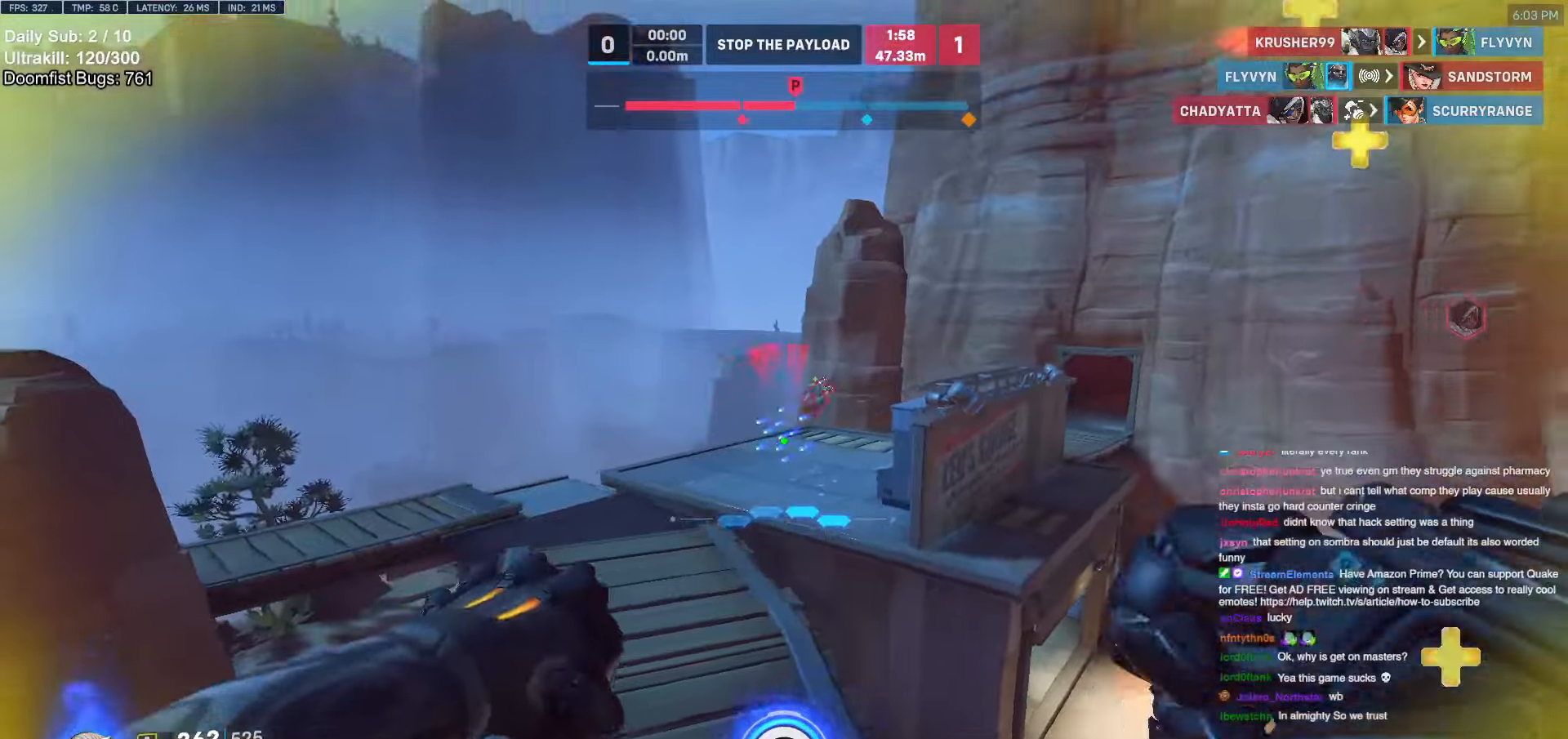
{"keys": ["s"], "mouse": [], "events": [[117, "mouse_left", "down"], [167, "a", "up"], [267, "mouse_left", "up"]]}
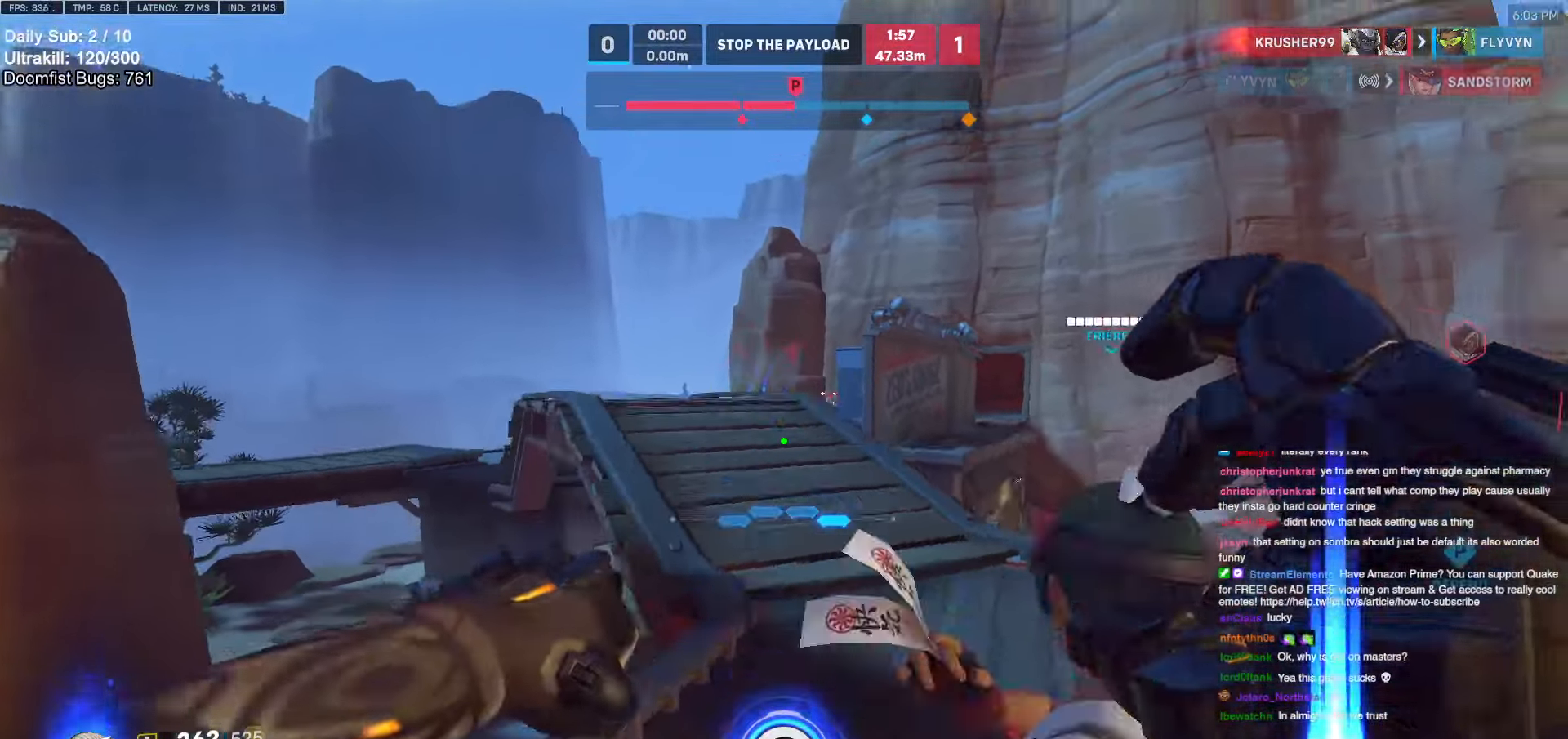
{"keys": ["d"], "mouse": [], "events": [[84, "a", "down"], [367, "a", "up"], [367, "d", "down"], [417, "s", "up"]]}
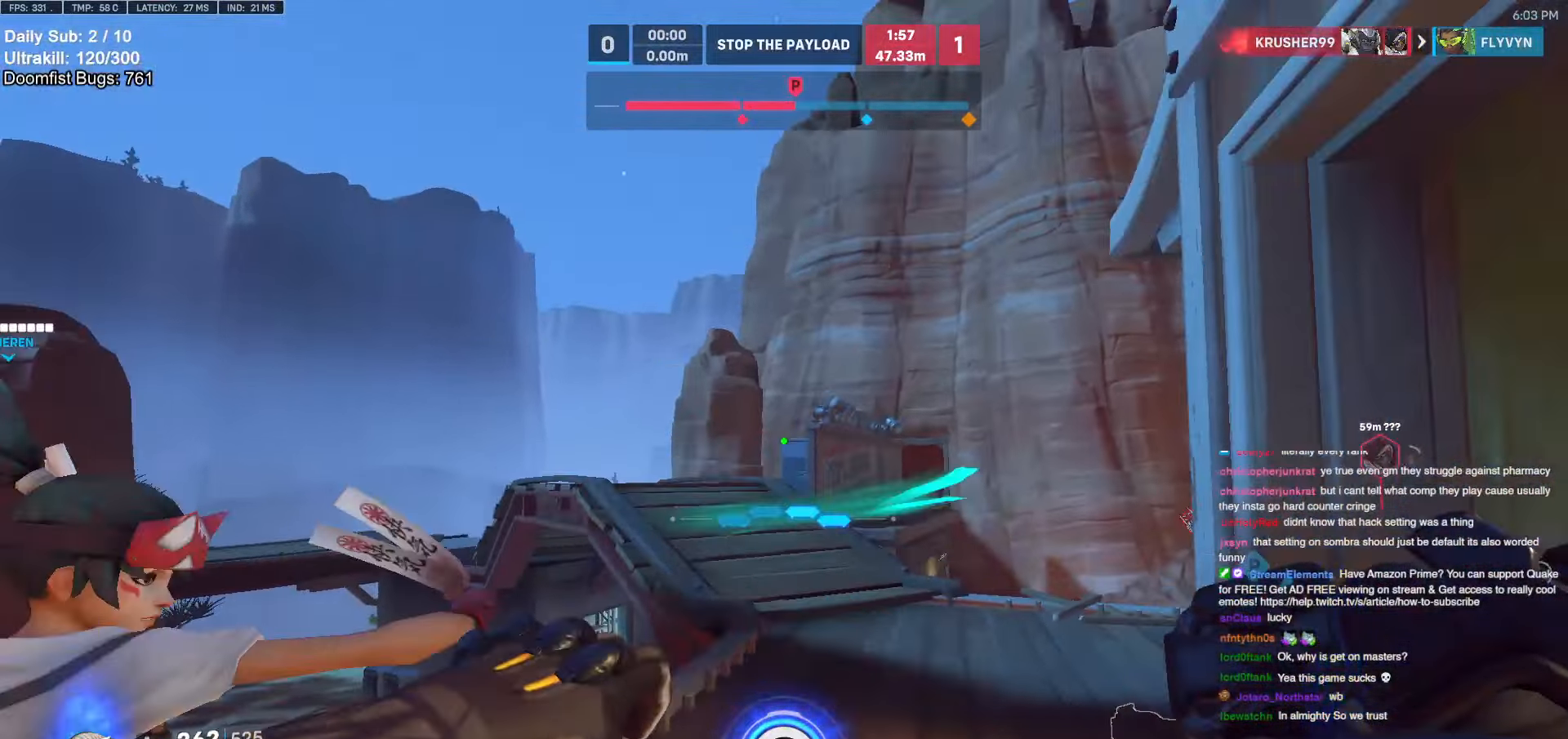
{"keys": ["a", "w"], "mouse": [], "events": [[67, "w", "down"], [150, "d", "up"], [384, "a", "down"]]}
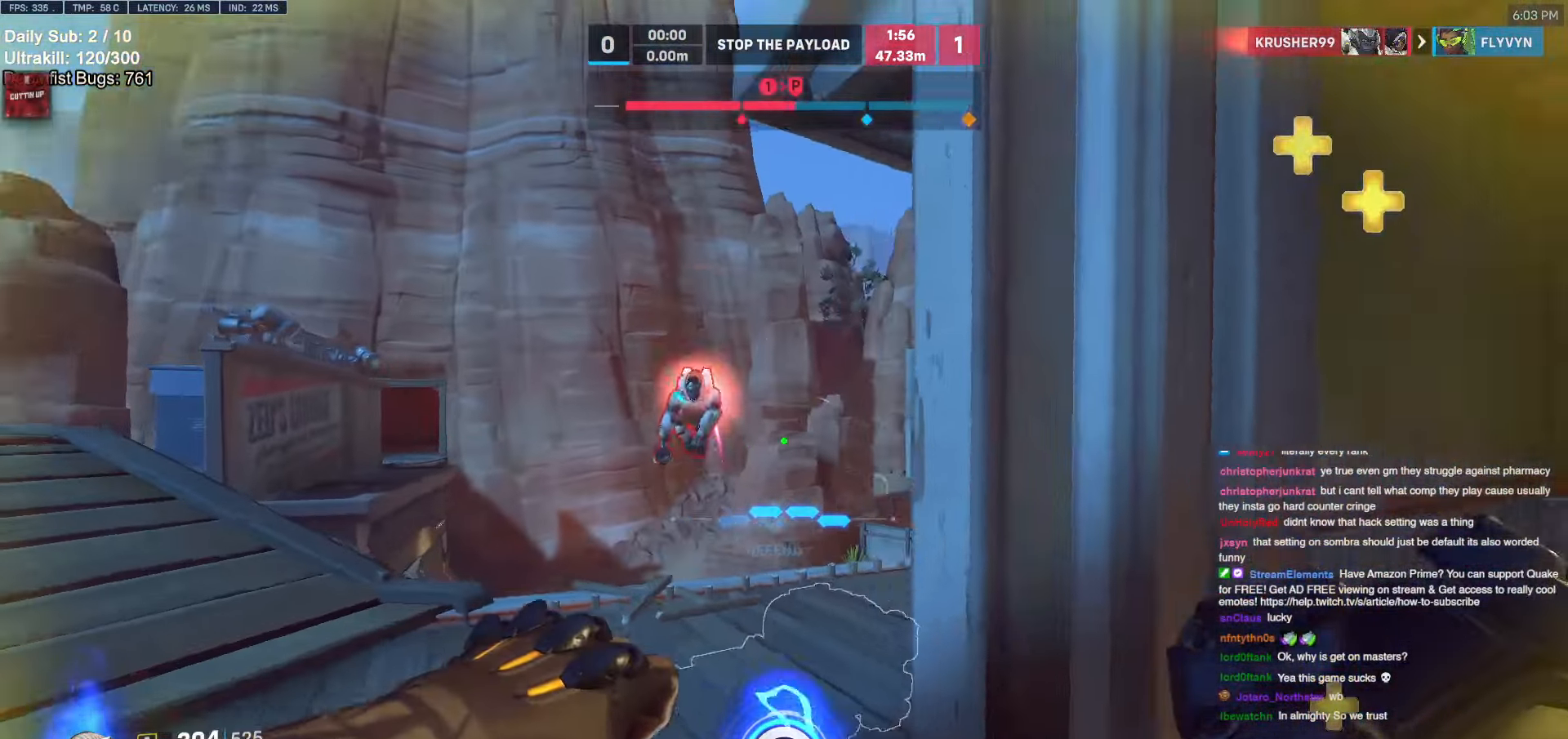
{"keys": ["space", "w"], "mouse": ["right"], "events": [[67, "w", "up"], [167, "w", "down"], [267, "mouse_left", "down"], [300, "mouse_right", "down"], [350, "a", "up"], [400, "mouse_left", "up"], [450, "space", "down"]]}
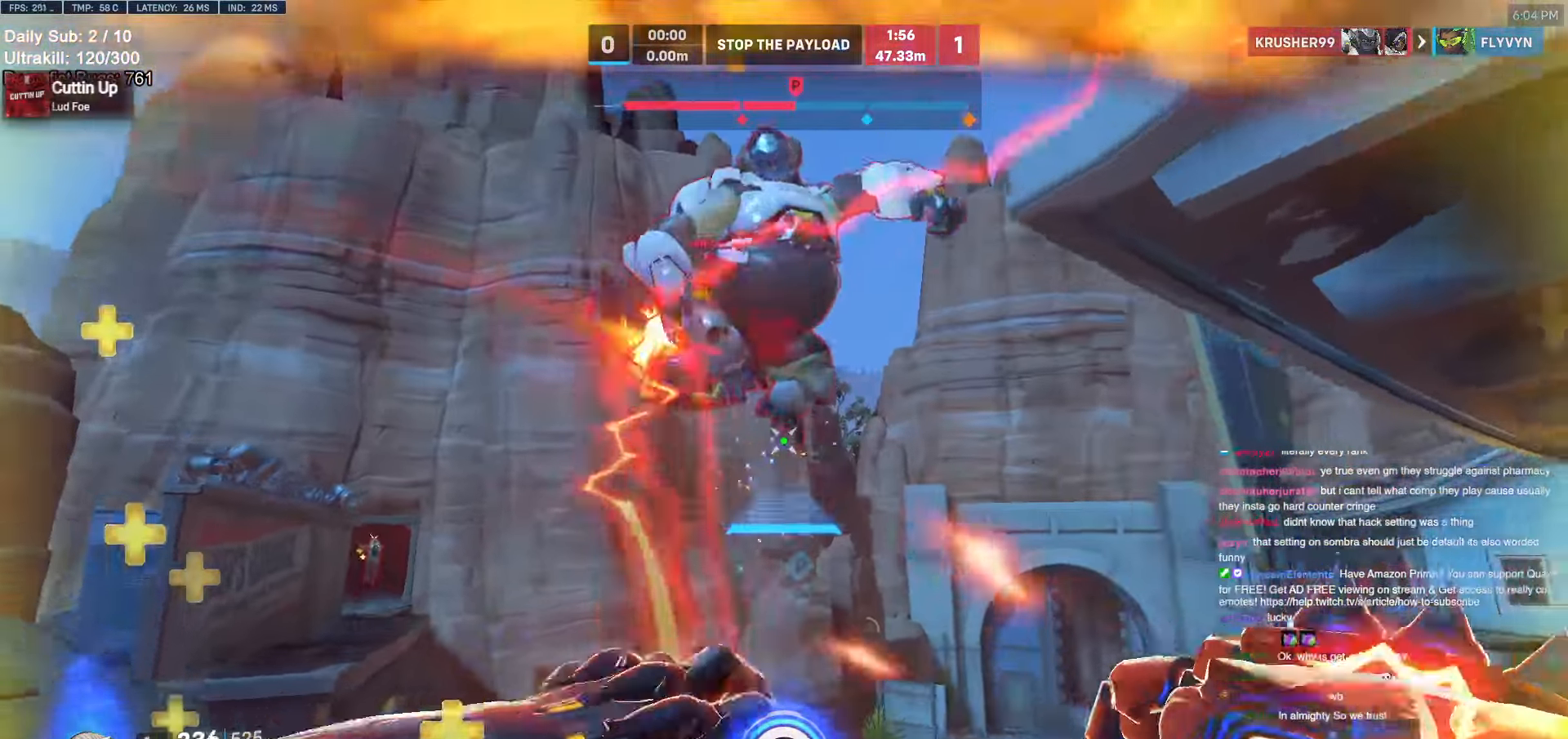
{"keys": ["d"], "mouse": [], "events": [[84, "space", "up"], [134, "mouse_right", "up"], [234, "d", "down"], [467, "w", "up"]]}
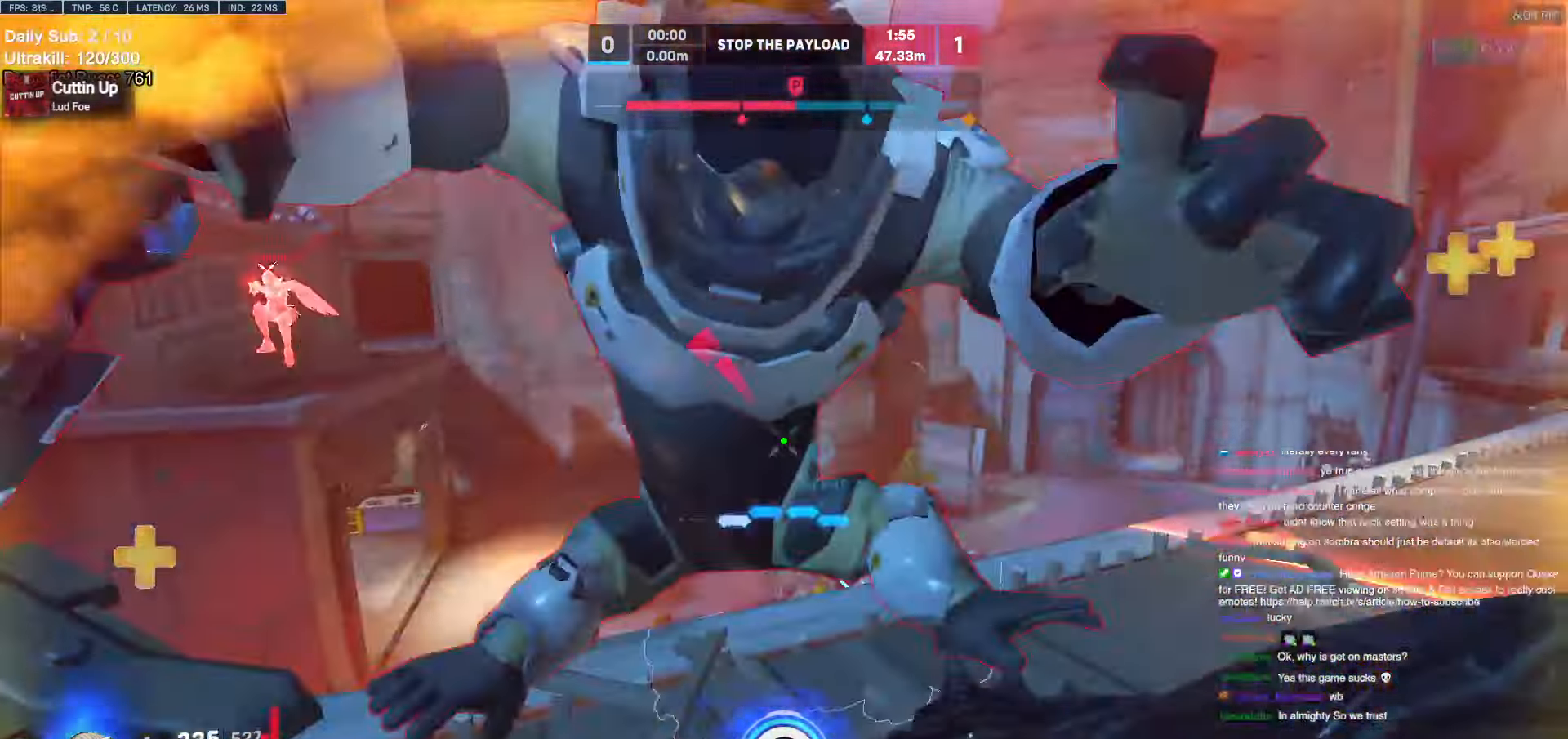
{"keys": ["d", "s", "space"], "mouse": ["left"], "events": [[50, "d", "up"], [50, "mouse_left", "down"], [50, "s", "down"], [100, "a", "down"], [250, "a", "up"], [250, "mouse_left", "up"], [334, "mouse_left", "down"], [434, "d", "down"], [484, "space", "down"]]}
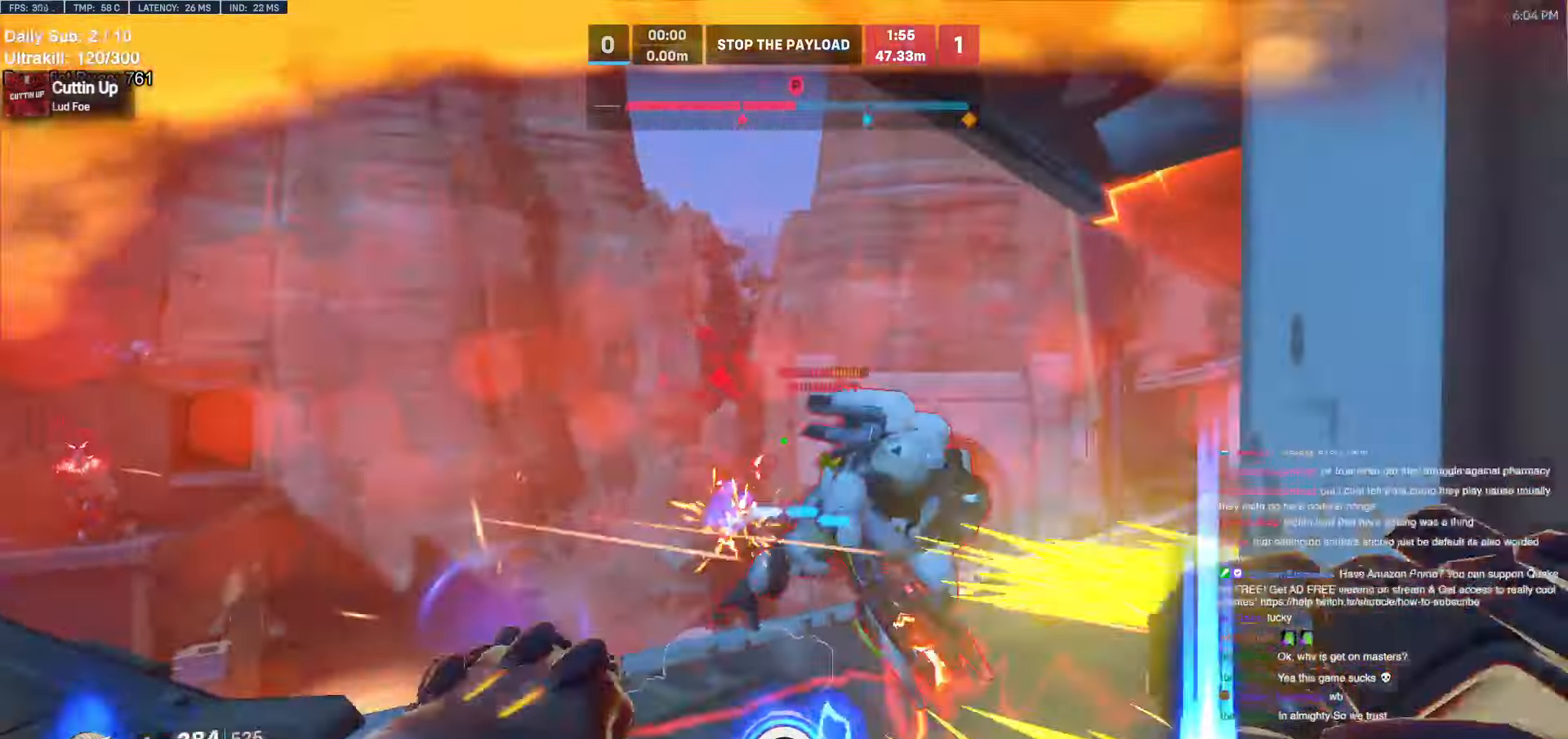
{"keys": ["s", "shift"], "mouse": ["left"], "events": [[34, "mouse_left", "up"], [34, "shift", "down"], [84, "space", "up"], [117, "shift", "up"], [450, "d", "up"], [450, "mouse_left", "down"], [450, "shift", "down"]]}
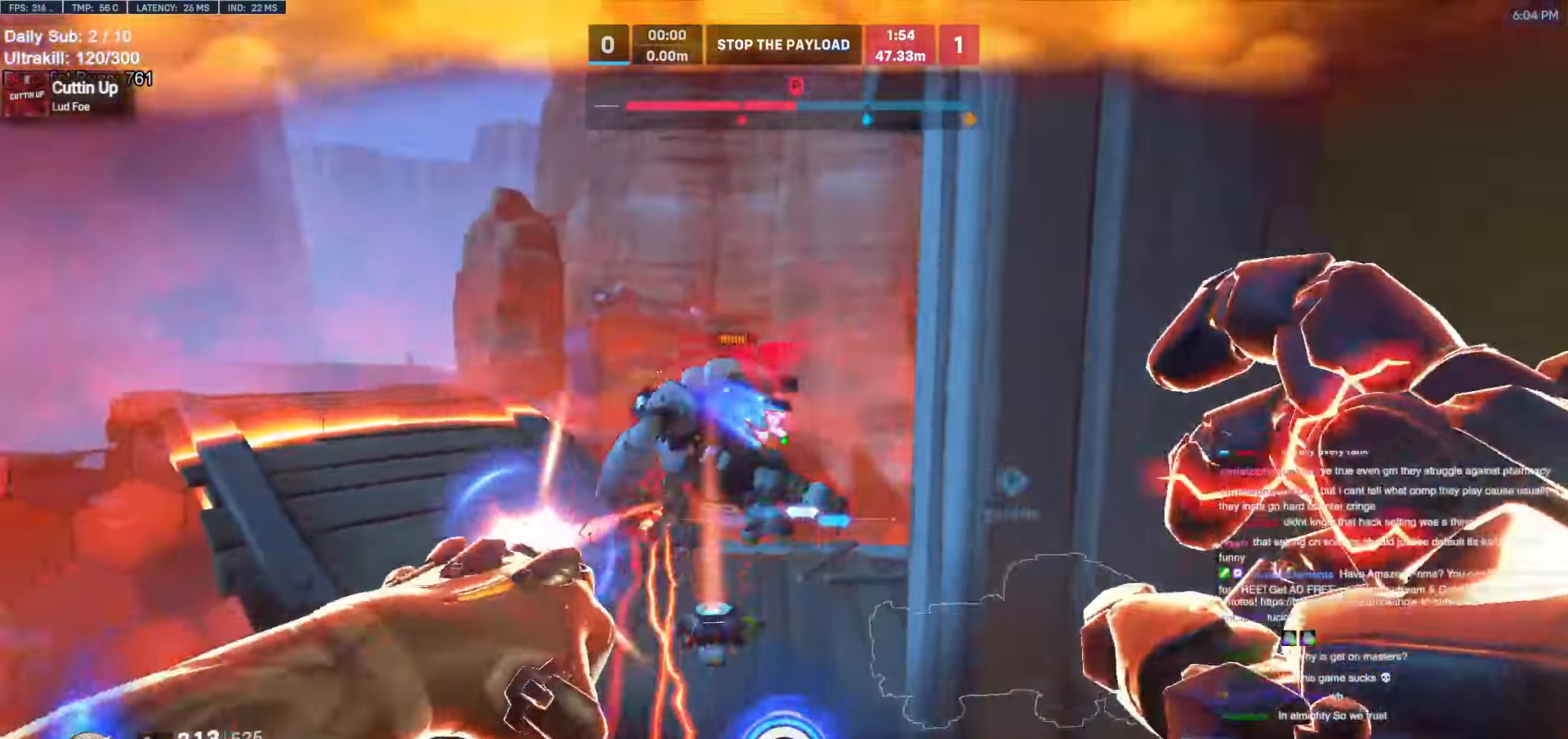
{"keys": ["a", "s"], "mouse": ["left"], "events": [[84, "mouse_left", "up"], [84, "shift", "up"], [184, "a", "down"], [367, "mouse_left", "down"]]}
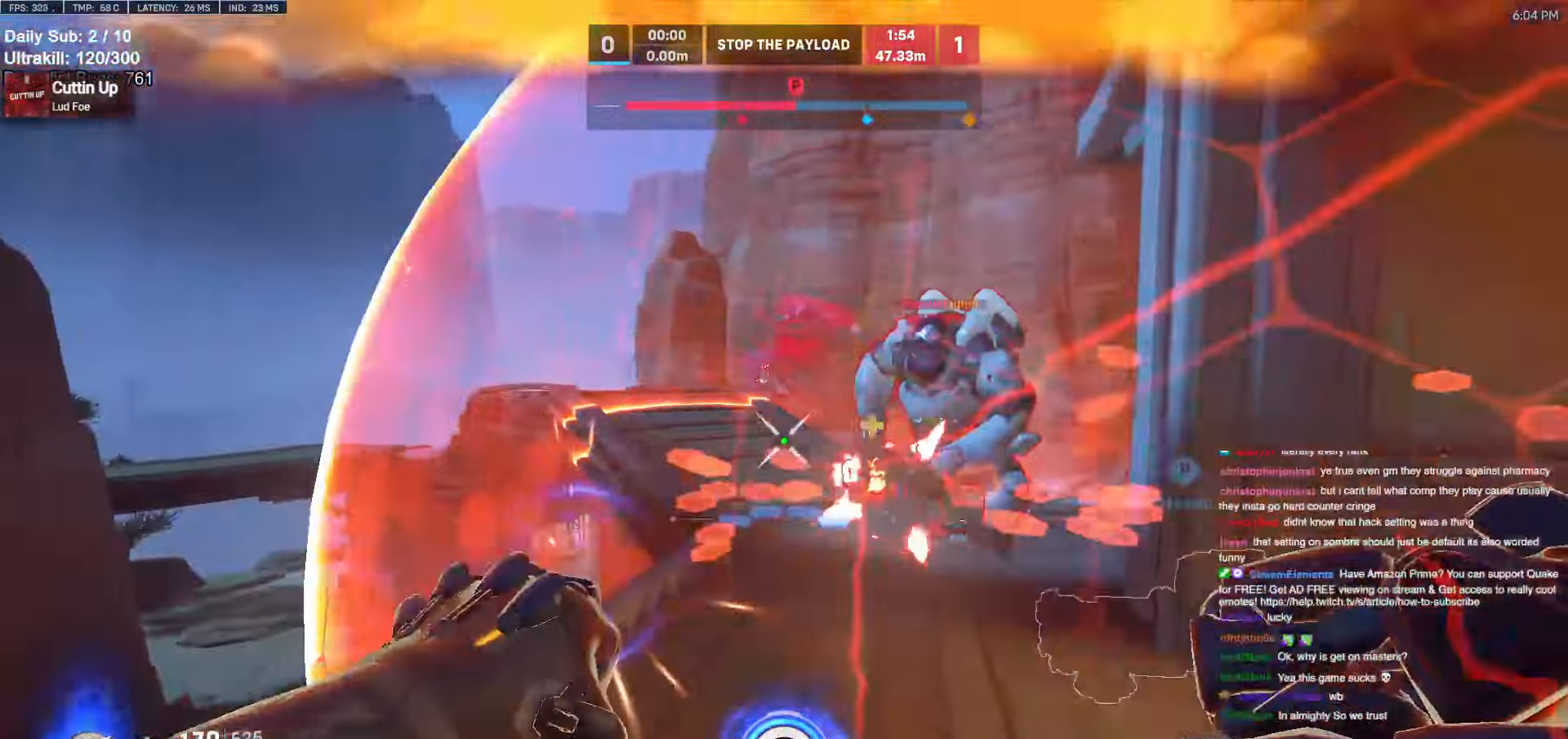
{"keys": ["a", "s"], "mouse": ["left"], "events": [[17, "mouse_left", "up"], [50, "a", "up"], [334, "mouse_left", "down"], [384, "a", "down"]]}
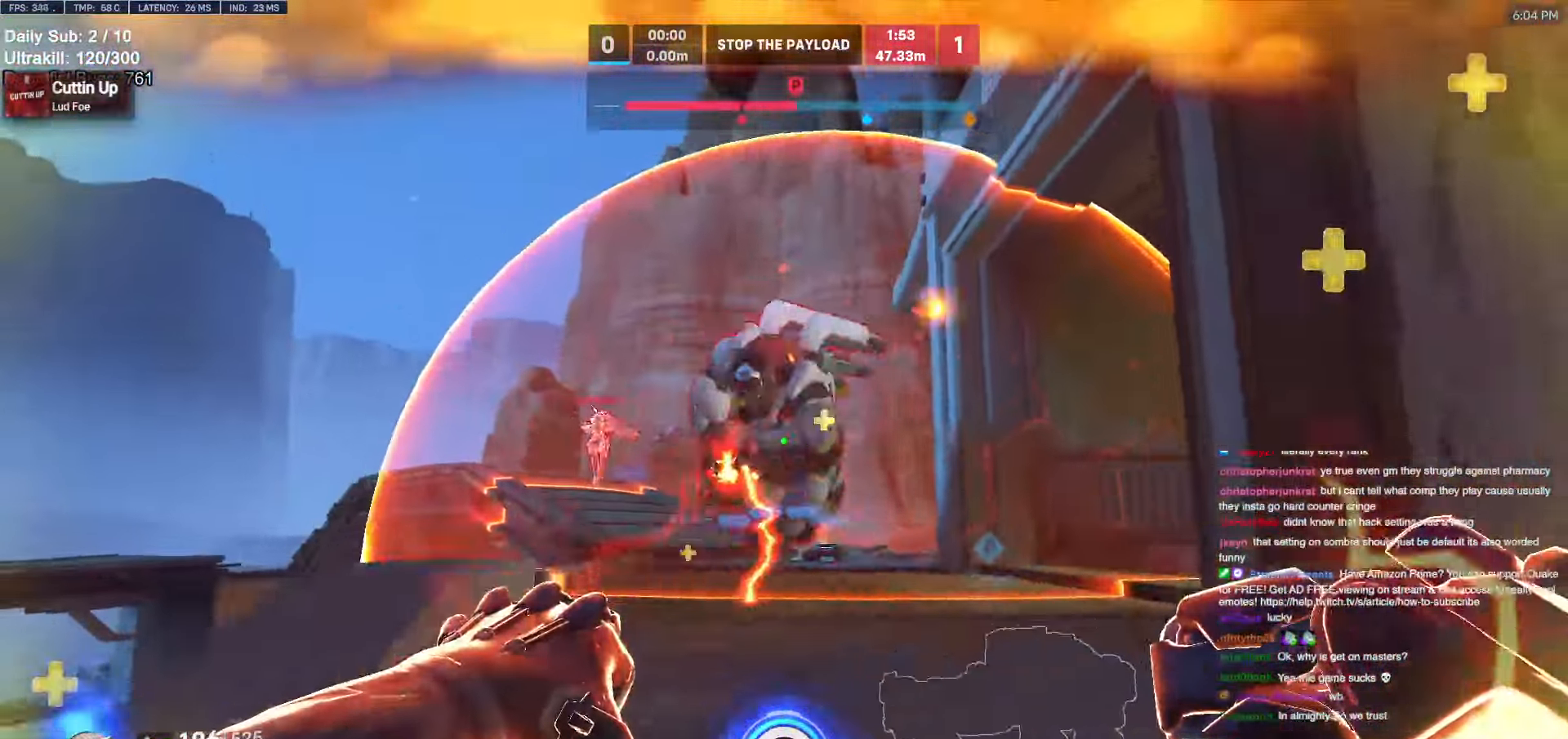
{"keys": ["a", "s"], "mouse": [], "events": [[34, "a", "up"], [34, "mouse_left", "up"], [67, "s", "up"], [117, "e", "down"], [167, "e", "up"], [167, "w", "down"], [267, "d", "down"], [267, "w", "up"], [350, "a", "down"], [350, "s", "down"], [400, "d", "up"]]}